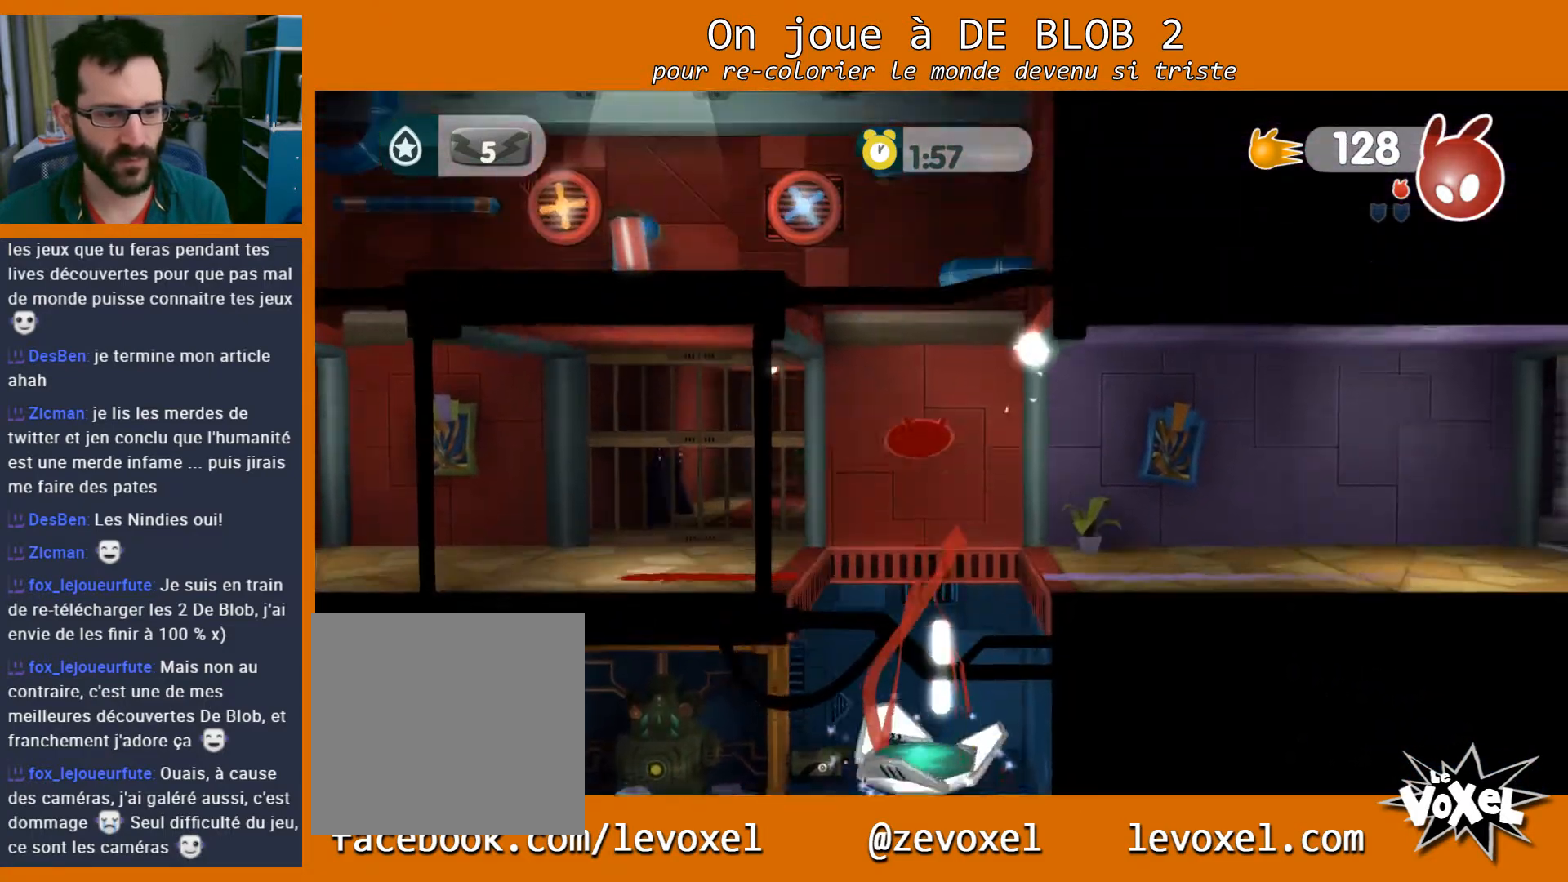
Gameplay with a controller (Xbox layout); each line is a JSON object with the inputs held at the frame after it. "events" lists button and stick changes between this image and that frame as [ms after this image, input, new state], when the widget could be followed in between. Not read: L3 R3.
{"buttons": ["L2"], "left_stick": "up-left", "right_stick": "center", "events": [[67, "L2", "up"], [67, "left_stick", "up-left"], [400, "A", "down"], [400, "L2", "down"], [500, "A", "up"]]}
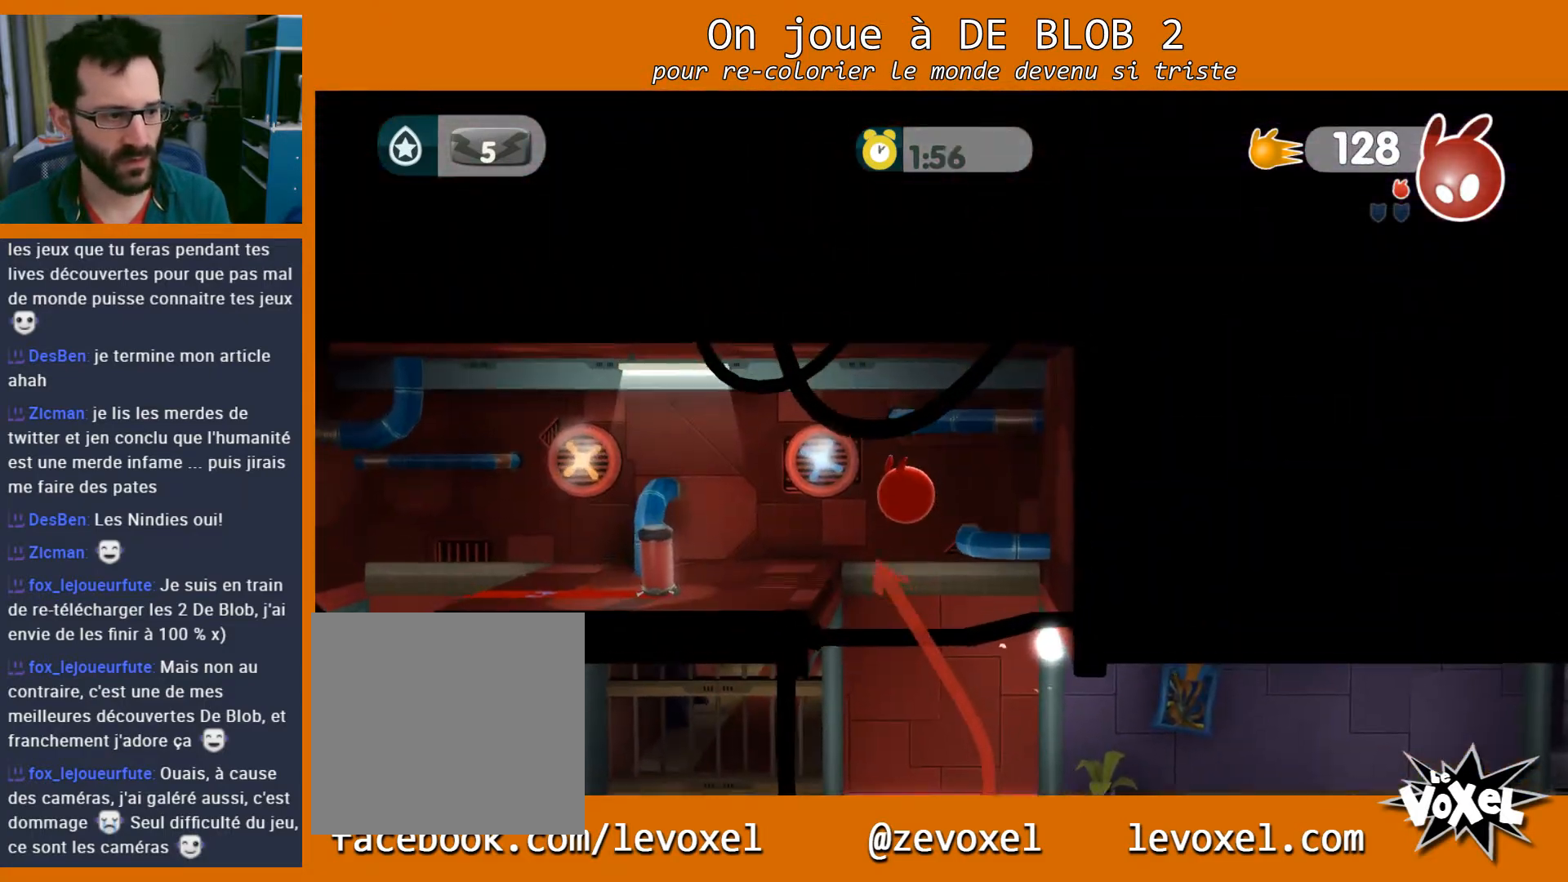
{"buttons": [], "left_stick": "right", "right_stick": "center", "events": [[33, "A", "down"], [100, "A", "up"], [167, "A", "down"], [200, "left_stick", "right"], [233, "A", "up"], [333, "L2", "up"]]}
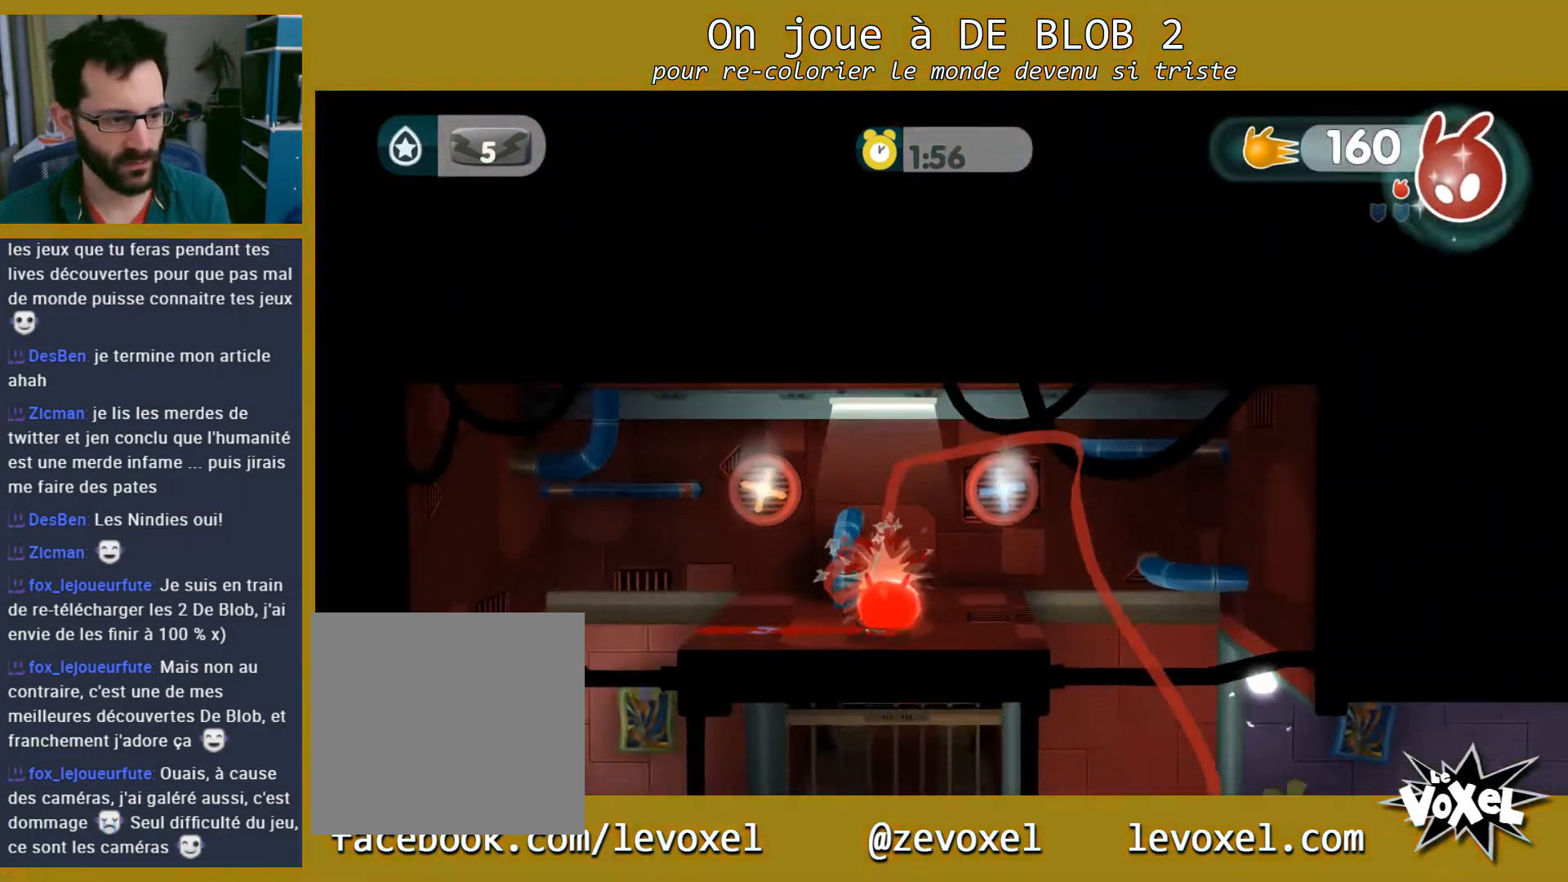
{"buttons": ["L2"], "left_stick": "right", "right_stick": "center", "events": [[467, "L2", "down"]]}
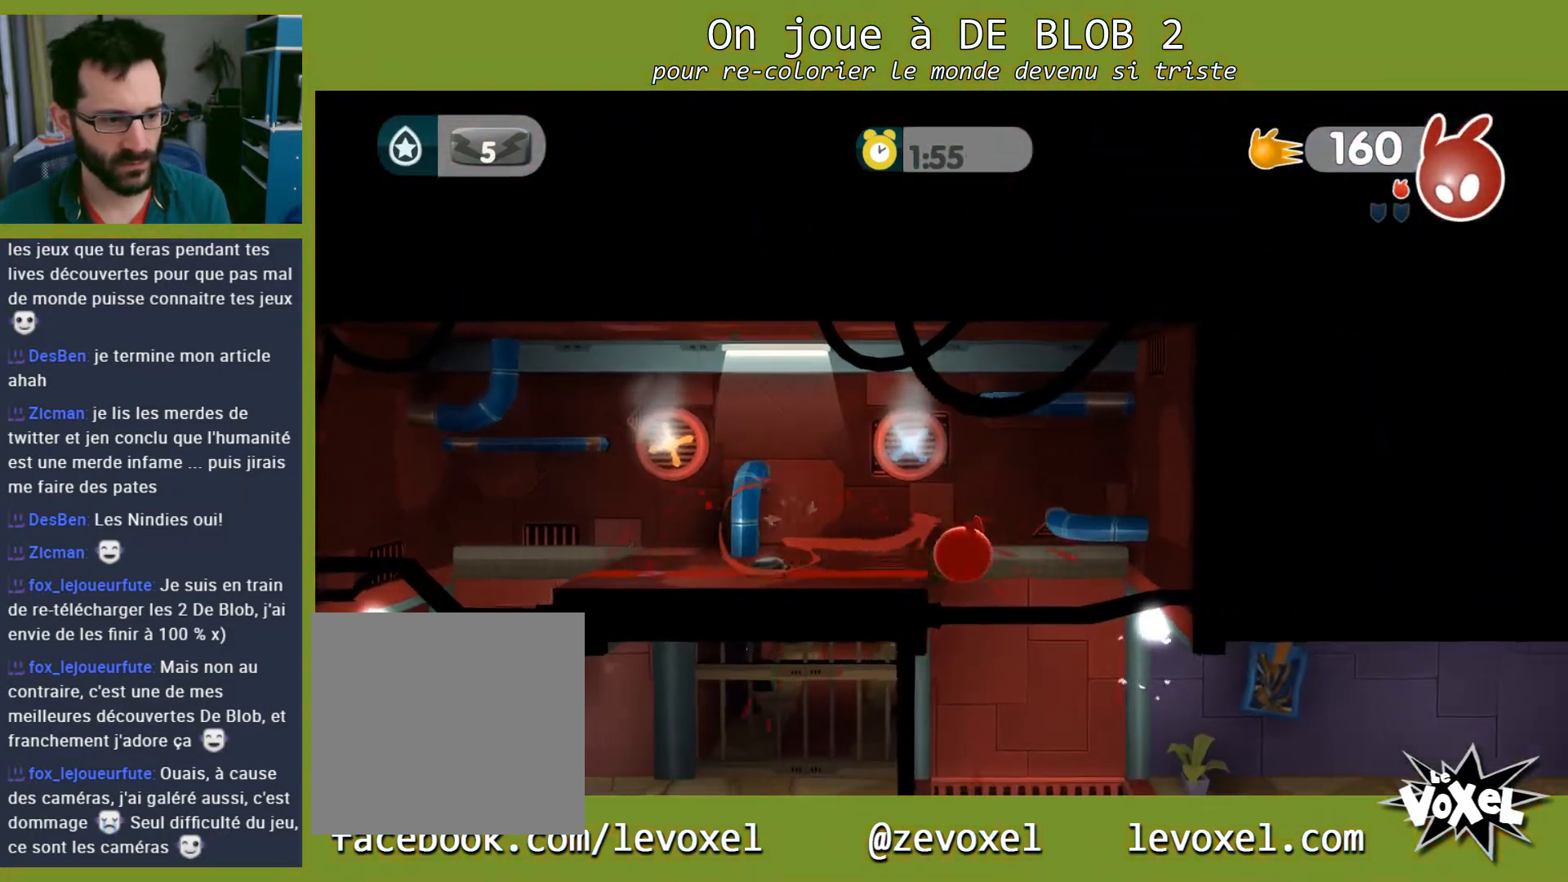
{"buttons": [], "left_stick": "right", "right_stick": "center", "events": [[67, "L2", "up"]]}
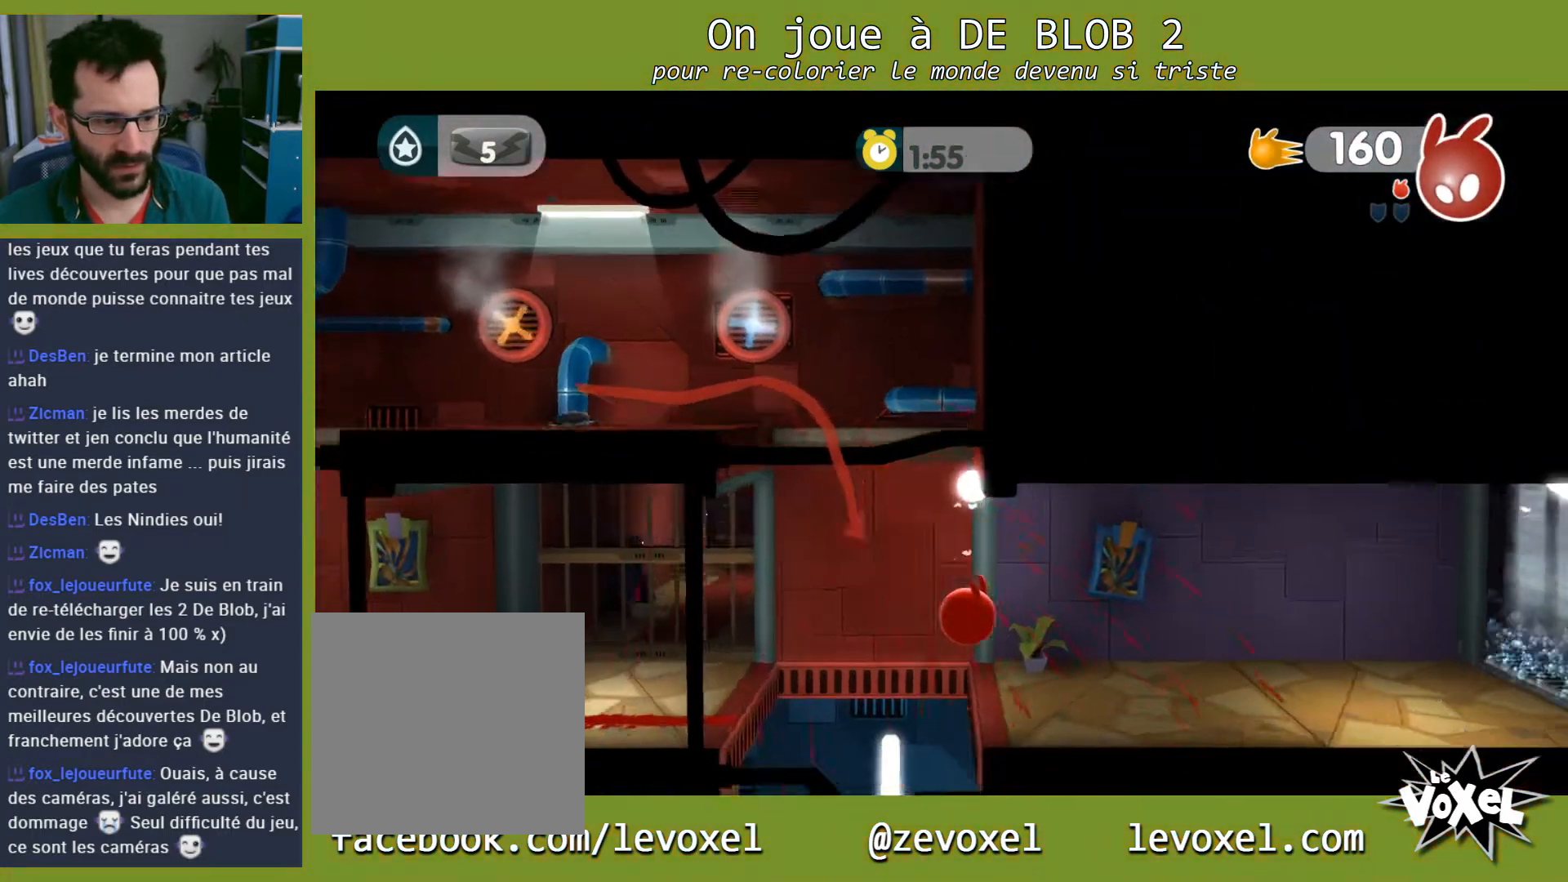
{"buttons": [], "left_stick": "right", "right_stick": "center", "events": []}
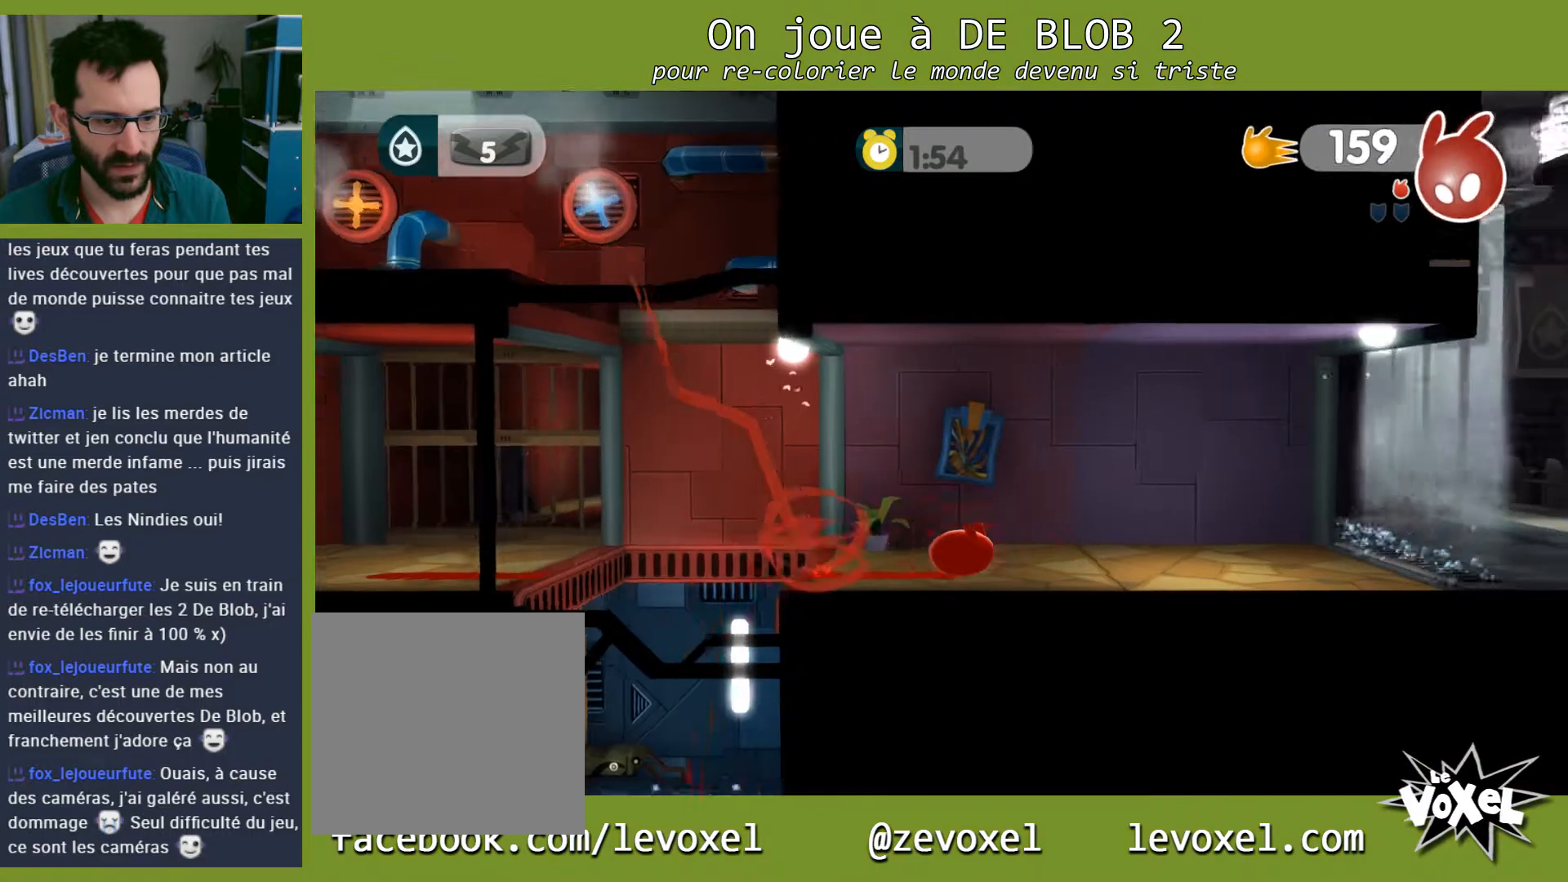
{"buttons": [], "left_stick": "right", "right_stick": "center", "events": []}
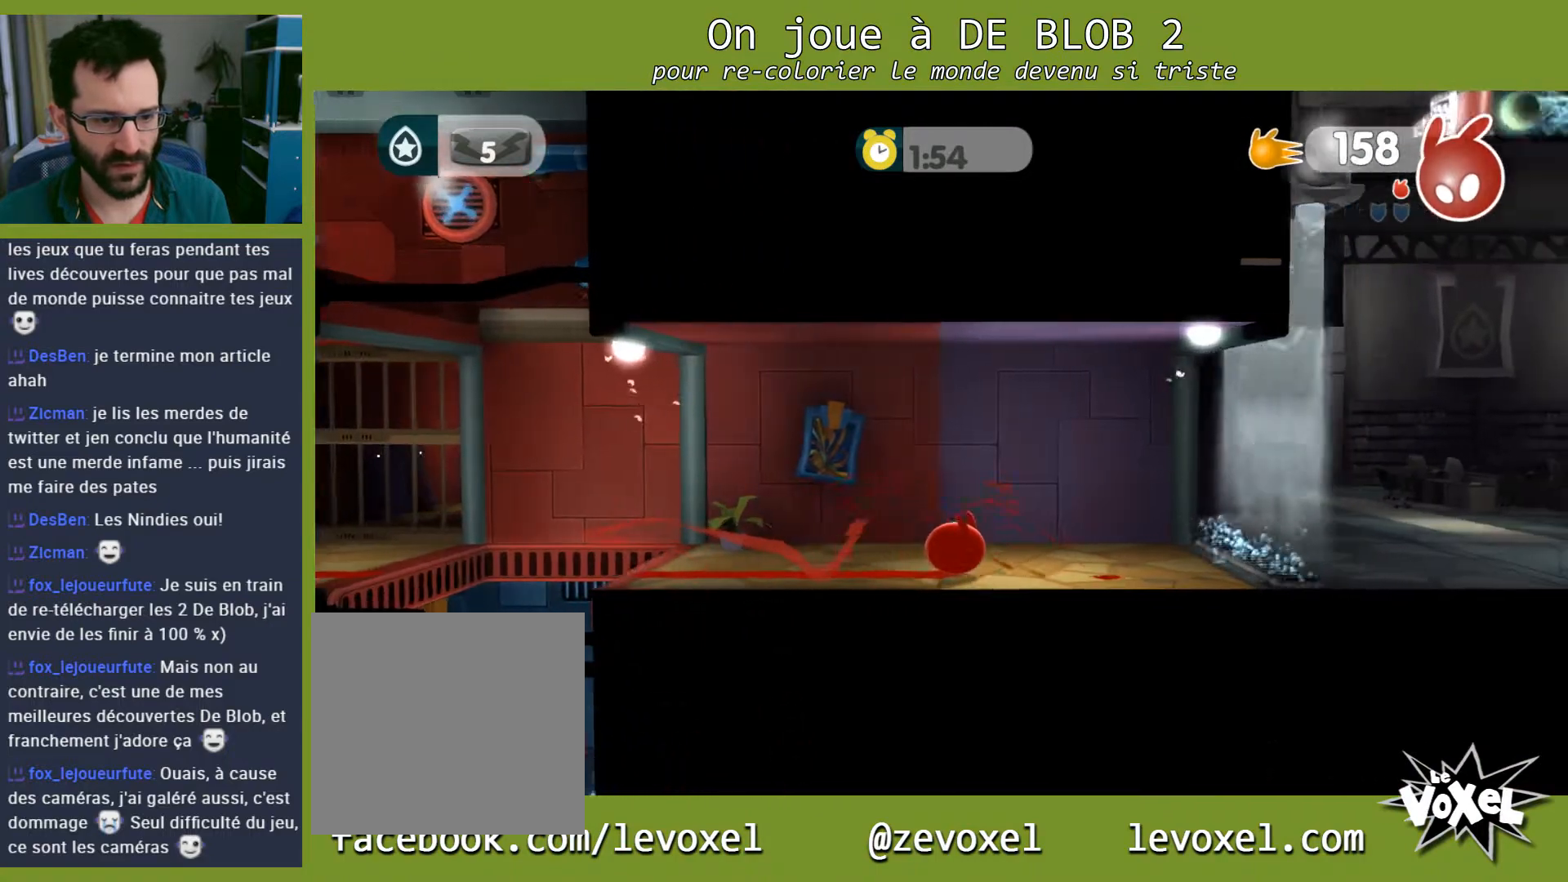
{"buttons": [], "left_stick": "right", "right_stick": "center", "events": []}
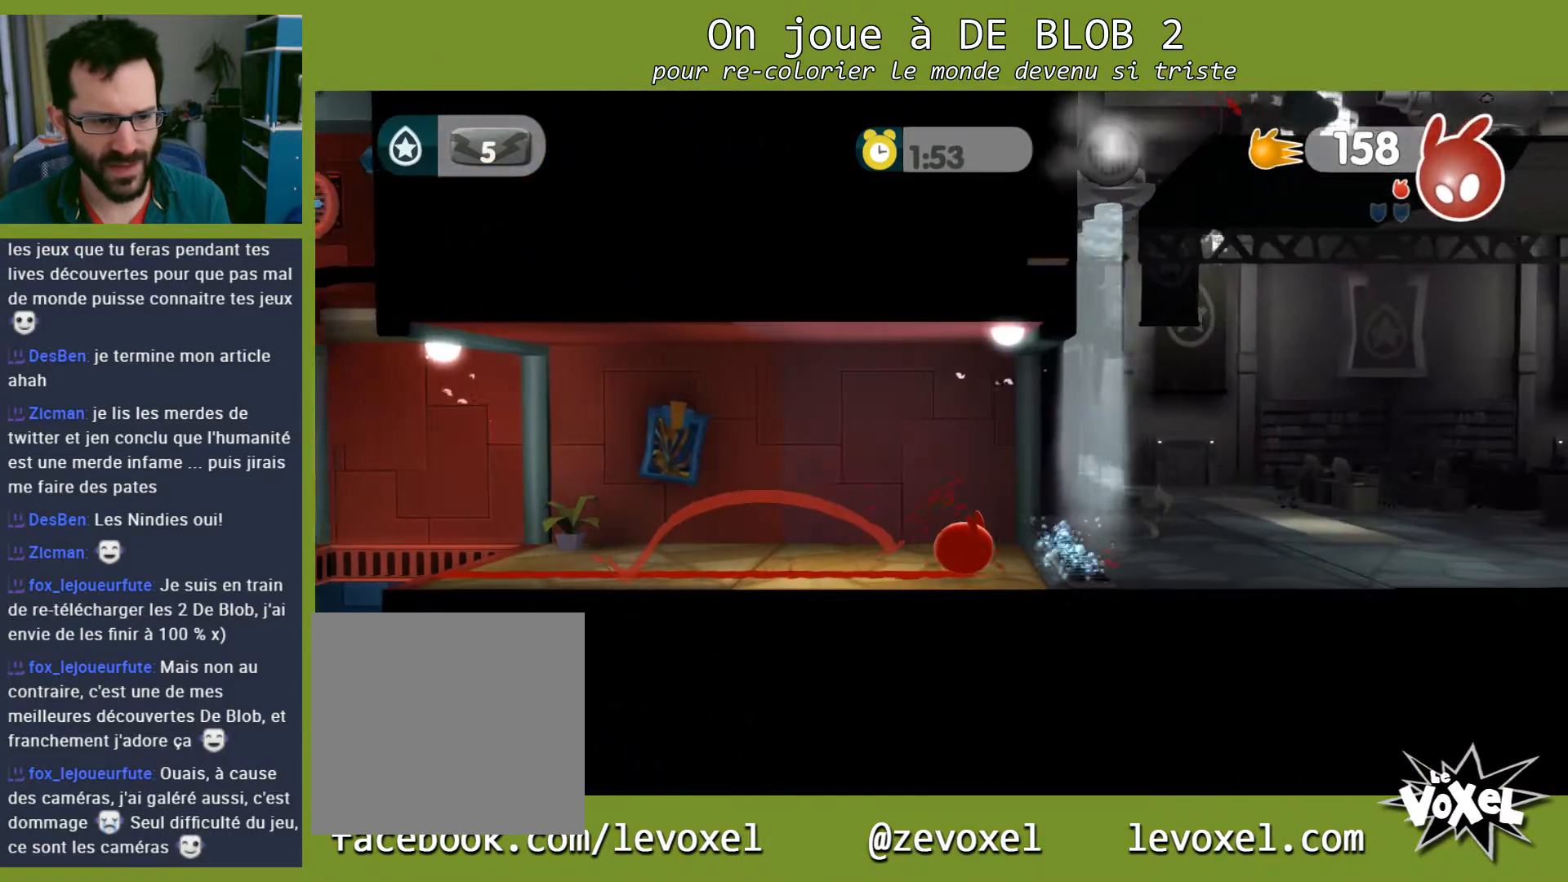
{"buttons": ["A"], "left_stick": "right", "right_stick": "center", "events": [[133, "A", "down"]]}
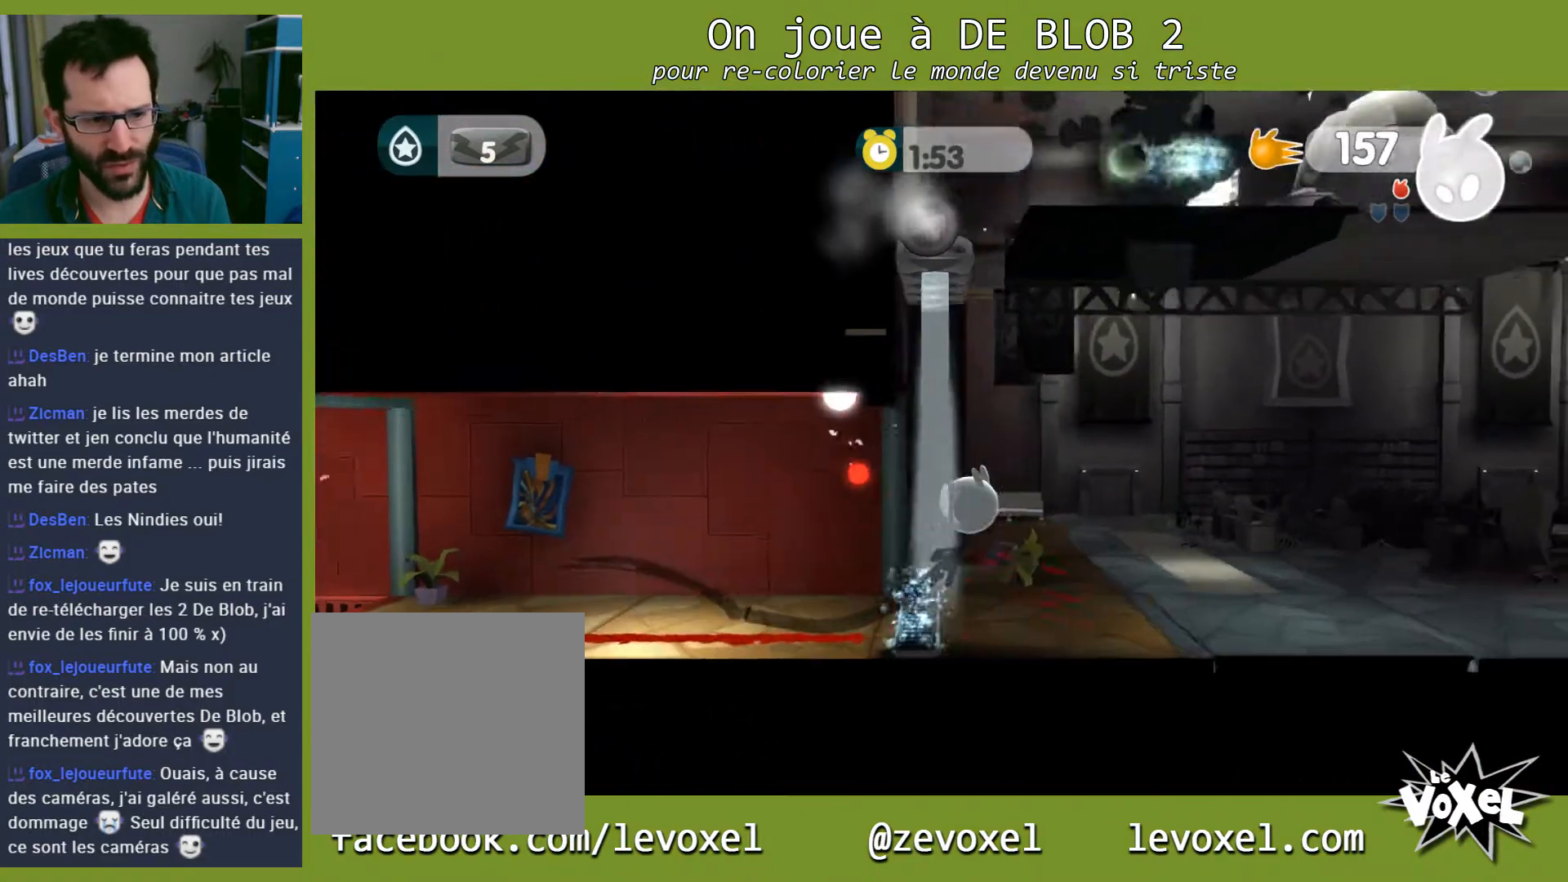
{"buttons": [], "left_stick": "right", "right_stick": "center", "events": [[33, "A", "up"]]}
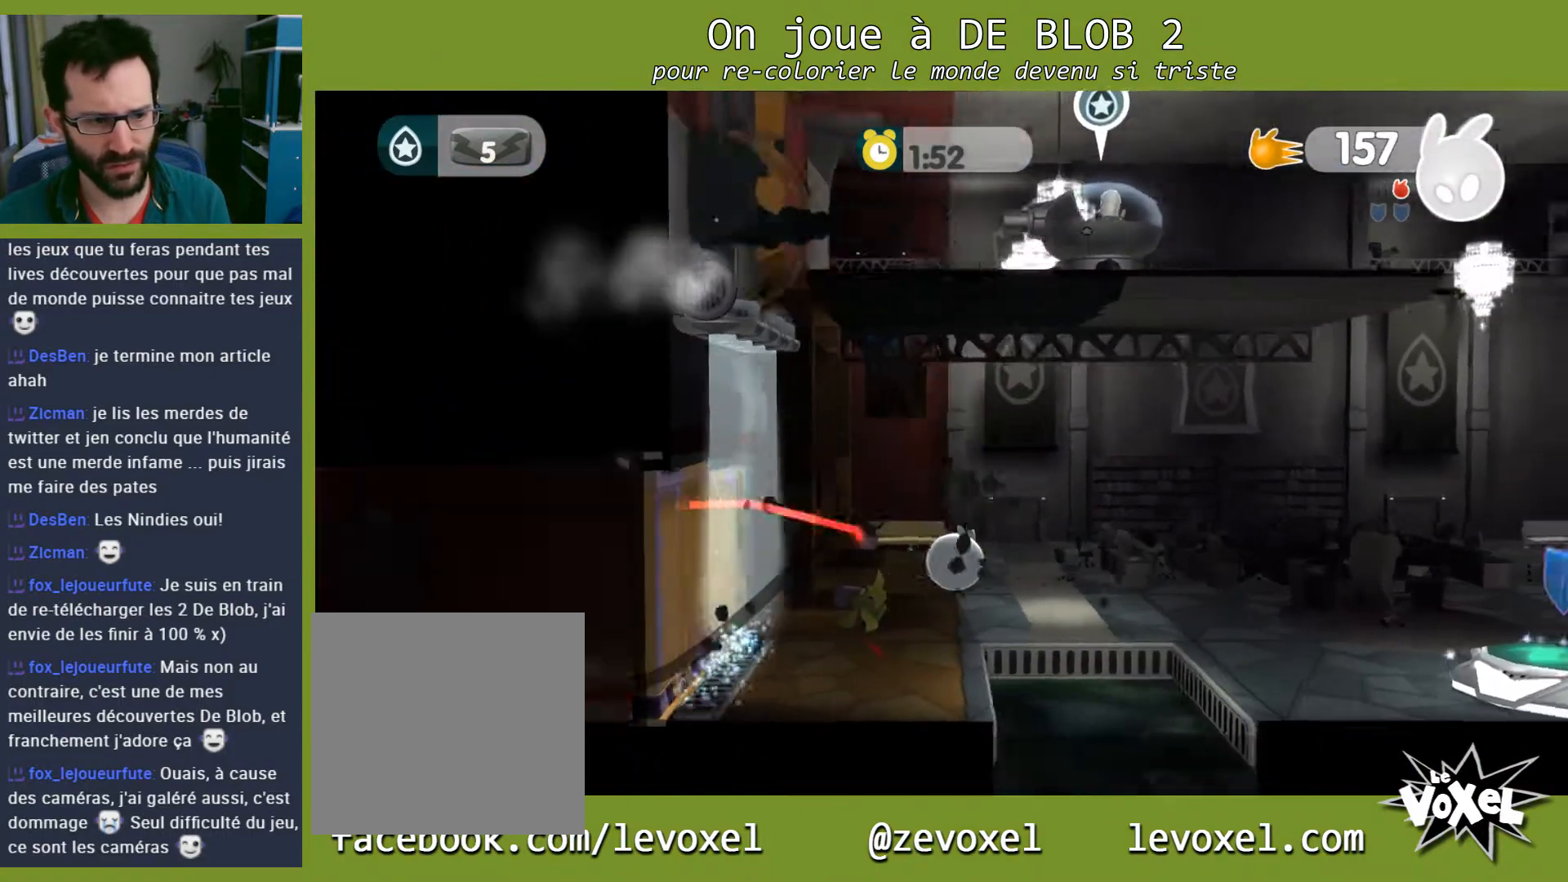
{"buttons": ["A"], "left_stick": "right", "right_stick": "center", "events": [[267, "A", "down"], [400, "A", "up"], [467, "A", "down"]]}
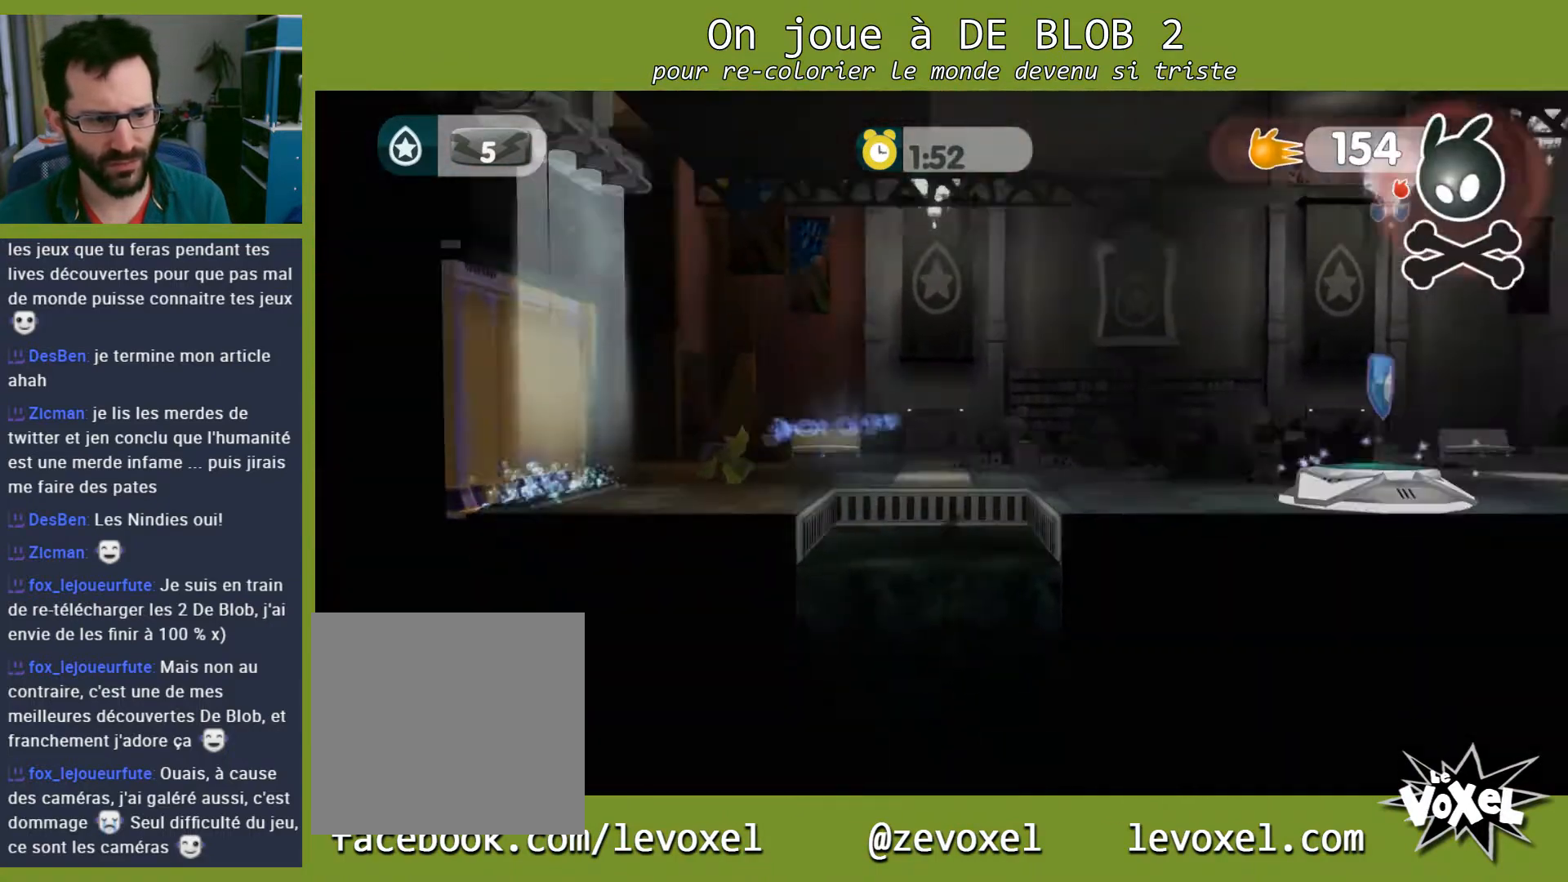
{"buttons": [], "left_stick": "right", "right_stick": "center", "events": [[267, "A", "up"]]}
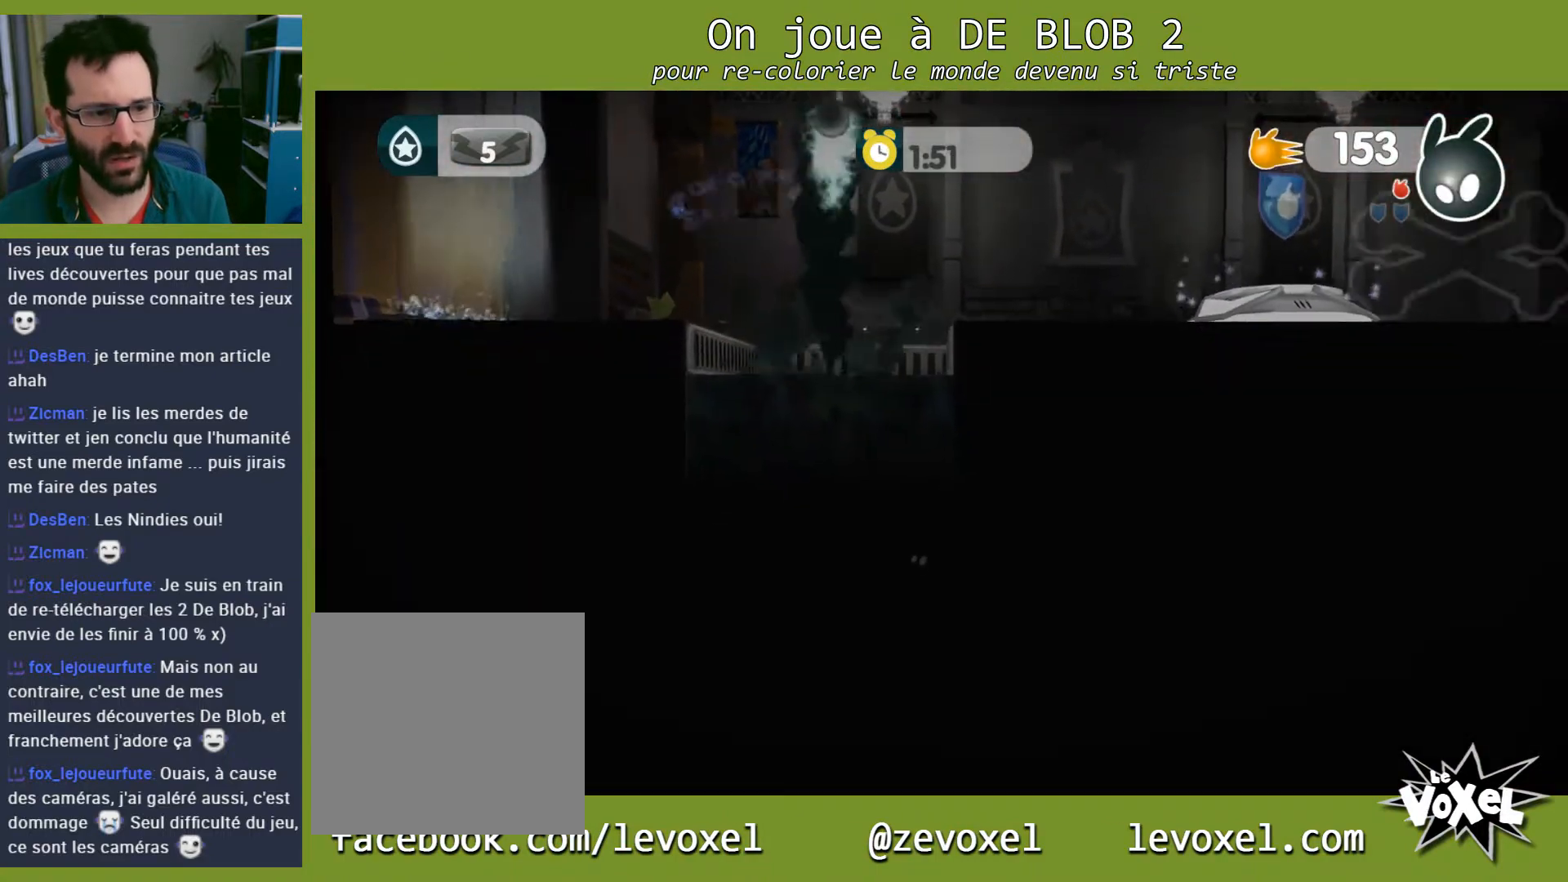
{"buttons": [], "left_stick": "up-right", "right_stick": "center", "events": [[100, "left_stick", "left"], [300, "left_stick", "up-left"], [433, "left_stick", "up-right"]]}
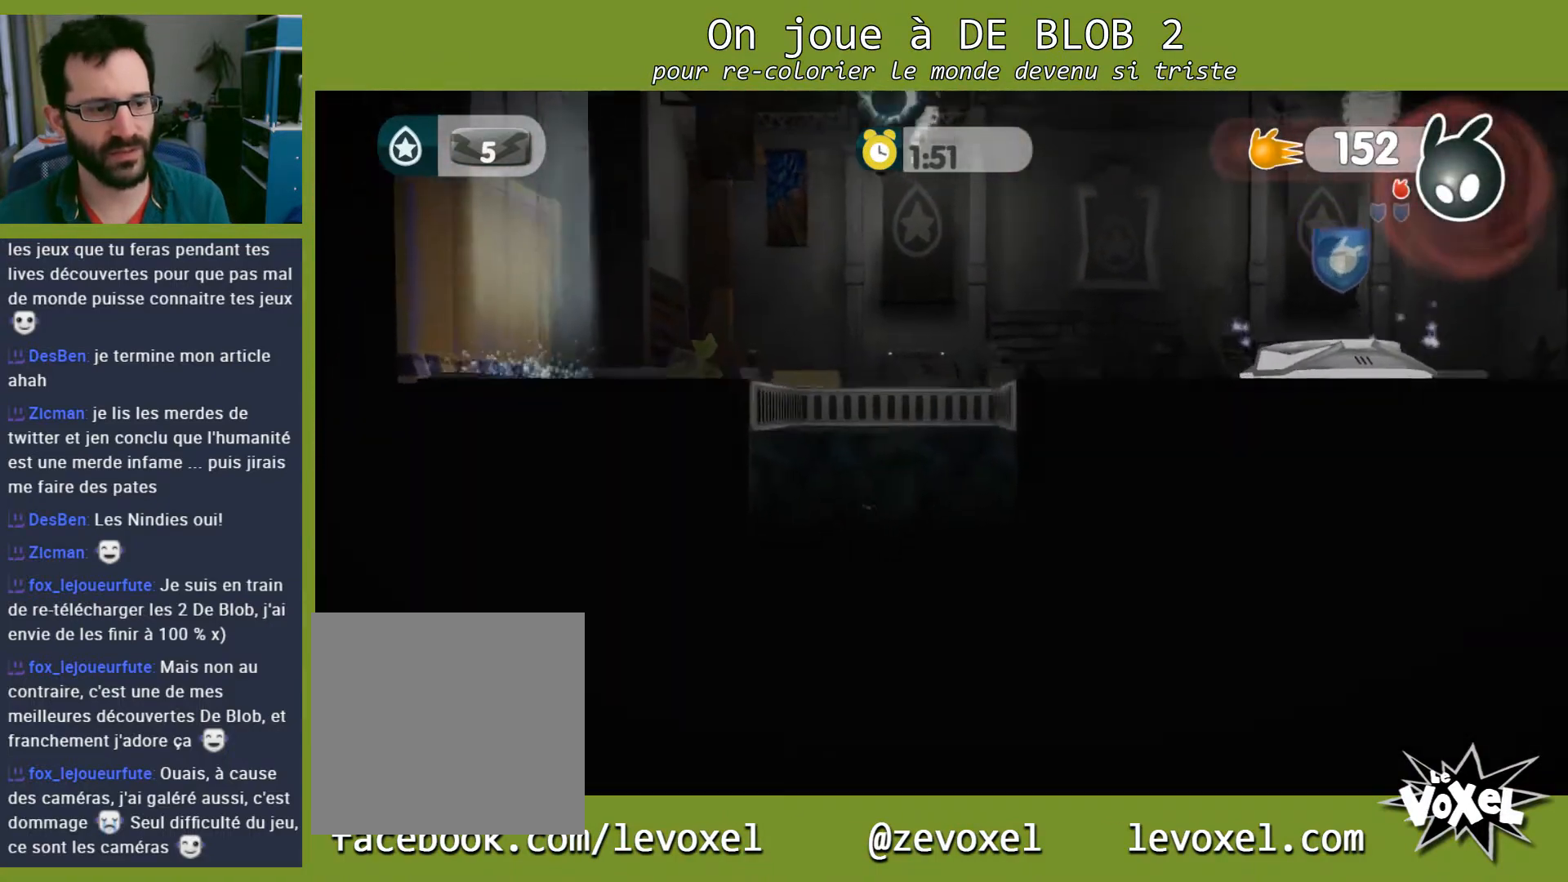
{"buttons": ["A"], "left_stick": "right", "right_stick": "center", "events": [[100, "left_stick", "right"], [300, "A", "down"]]}
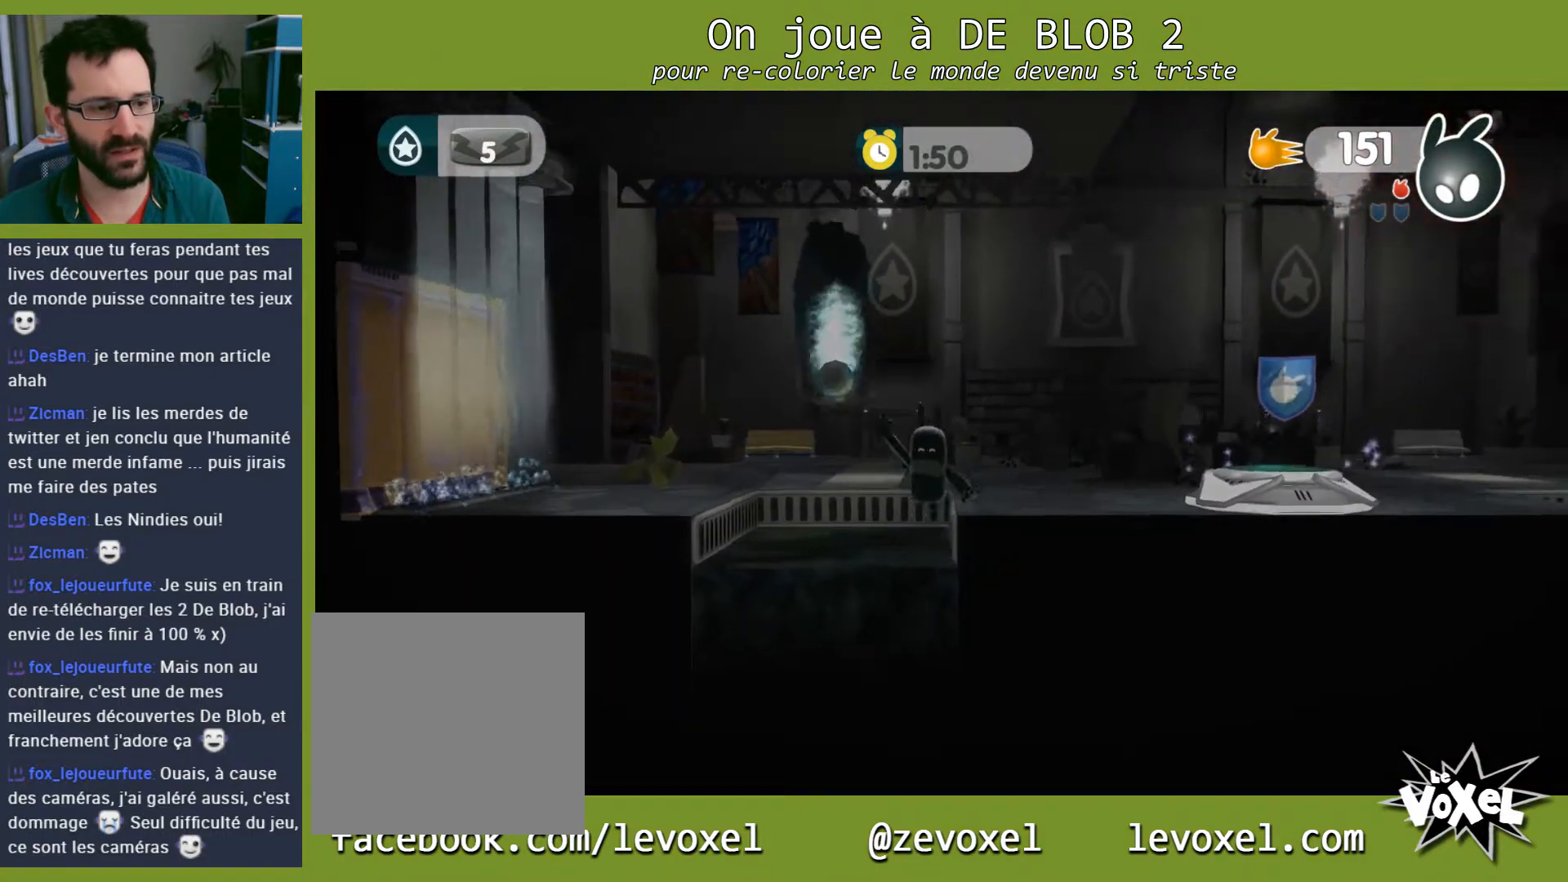
{"buttons": ["L2"], "left_stick": "right", "right_stick": "center", "events": [[100, "A", "up"], [367, "A", "down"], [367, "L2", "down"], [467, "A", "up"]]}
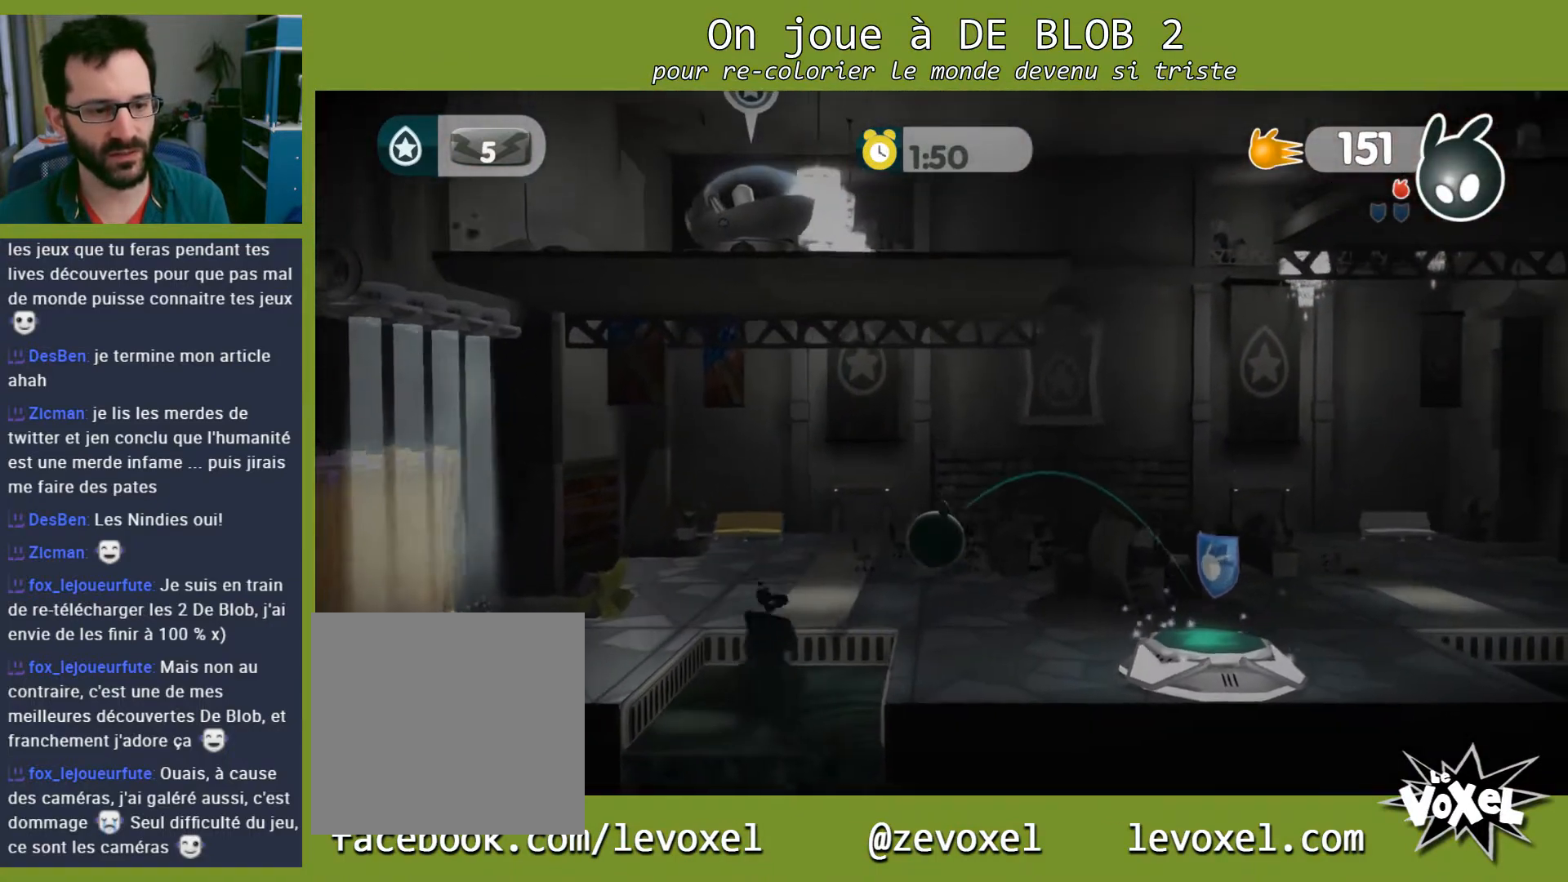
{"buttons": [], "left_stick": "right", "right_stick": "center", "events": [[33, "A", "down"], [100, "A", "up"], [133, "A", "down"], [233, "A", "up"], [500, "L2", "up"]]}
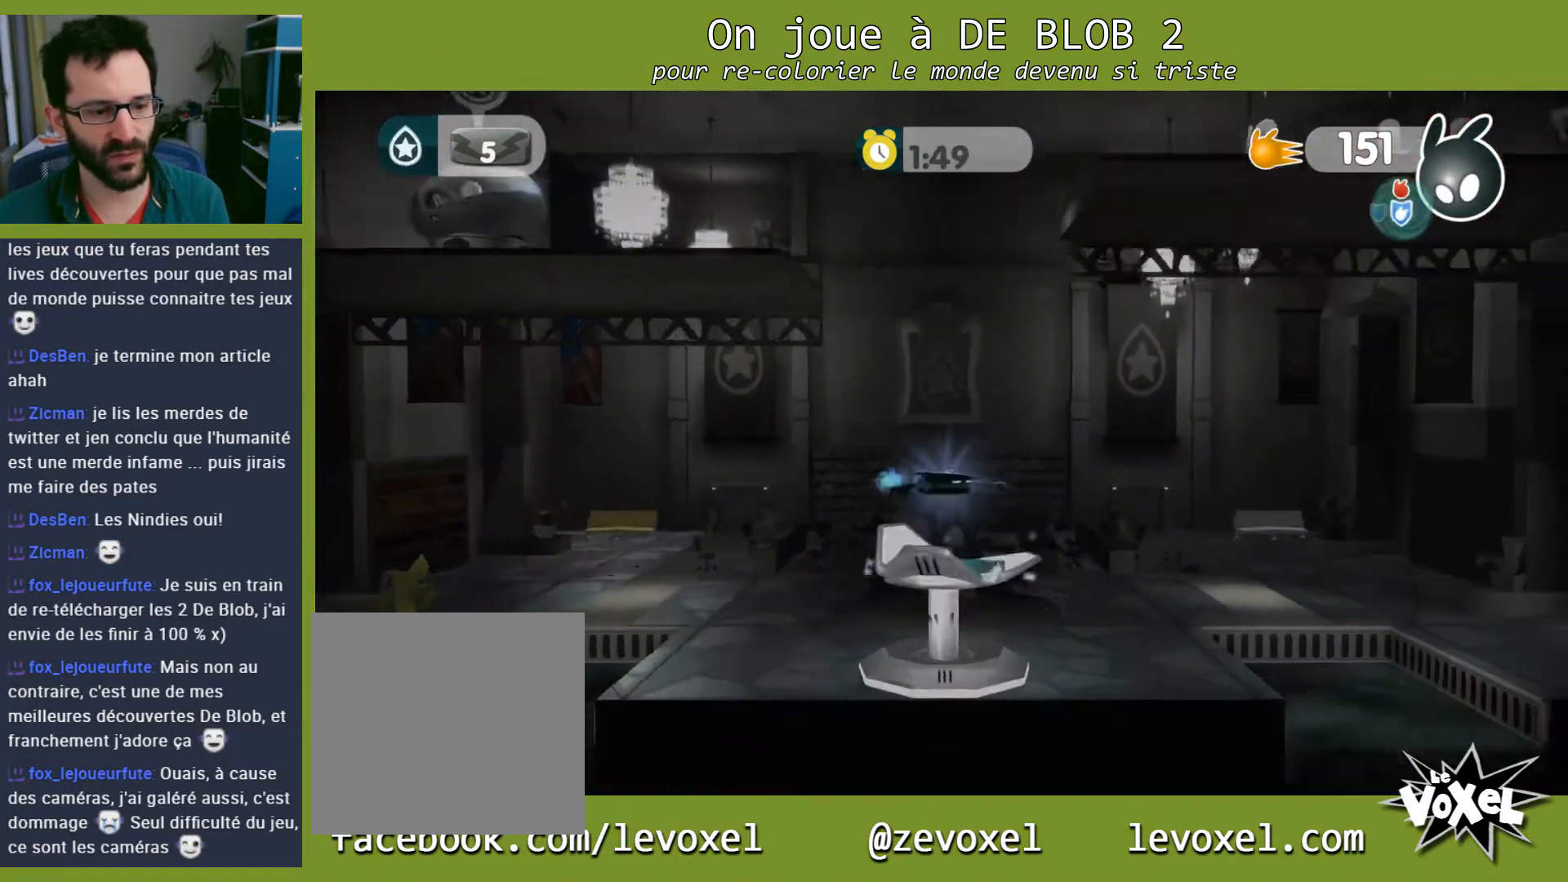
{"buttons": [], "left_stick": "right", "right_stick": "center", "events": []}
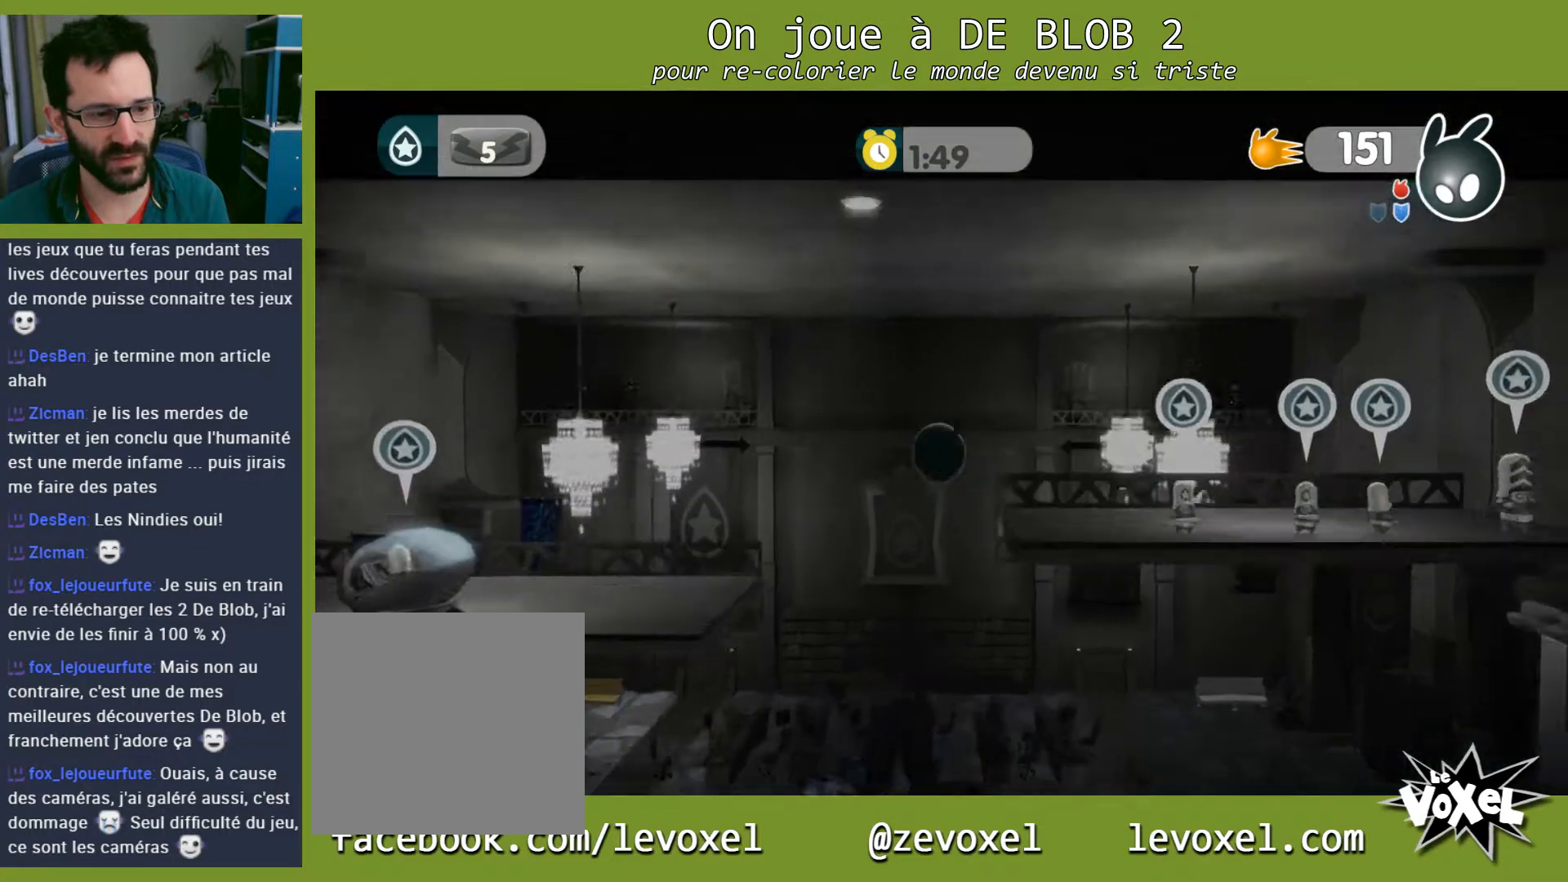
{"buttons": [], "left_stick": "left", "right_stick": "center", "events": [[200, "left_stick", "left"]]}
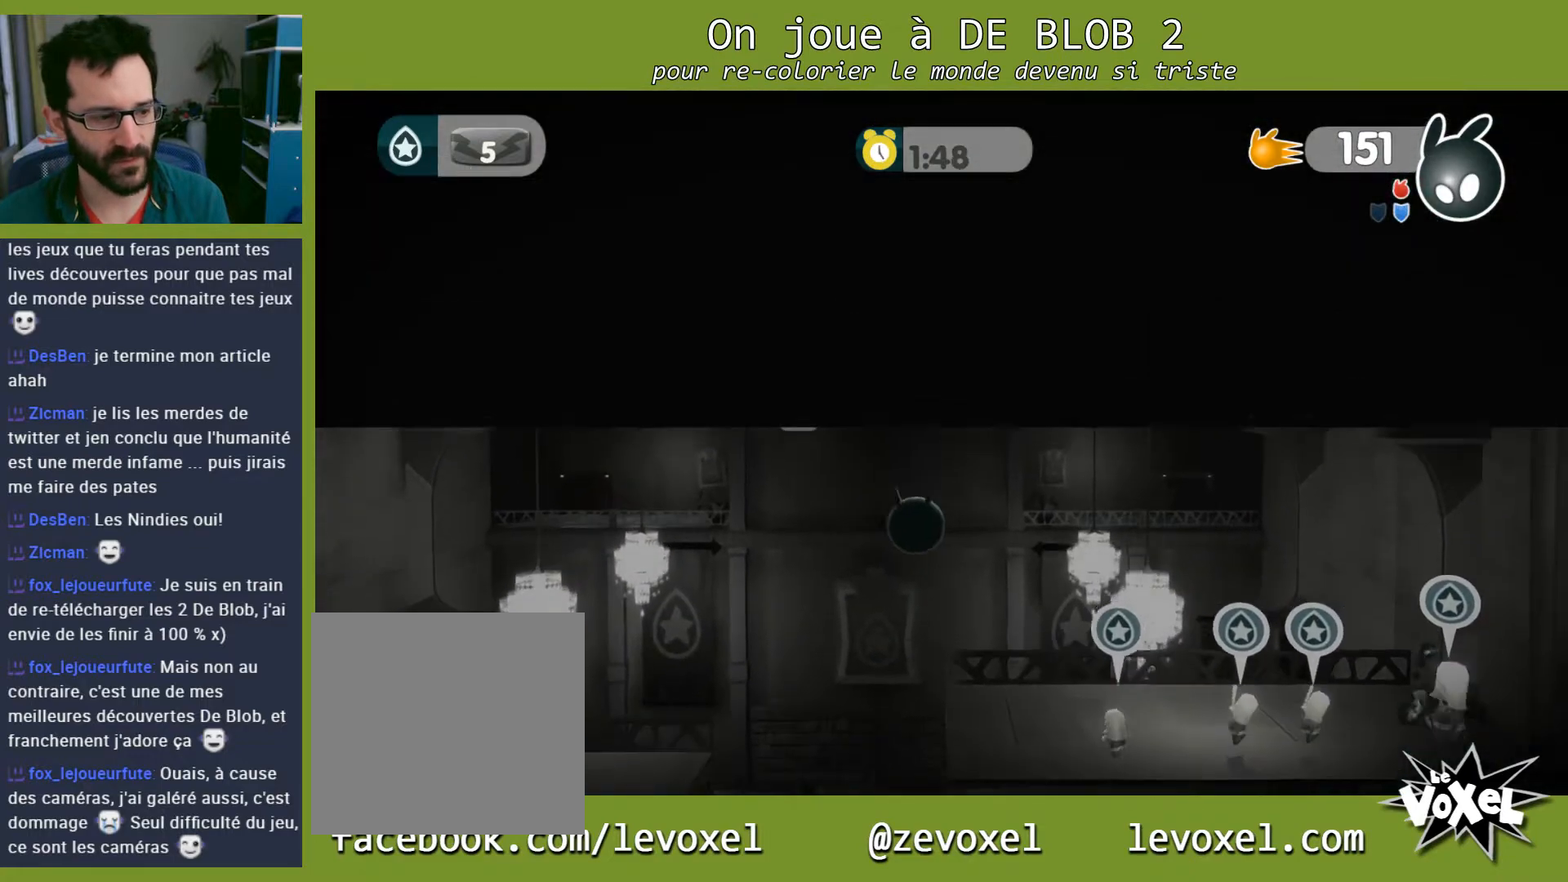
{"buttons": [], "left_stick": "right", "right_stick": "center", "events": [[167, "left_stick", "down-left"], [333, "left_stick", "down-right"], [400, "left_stick", "right"]]}
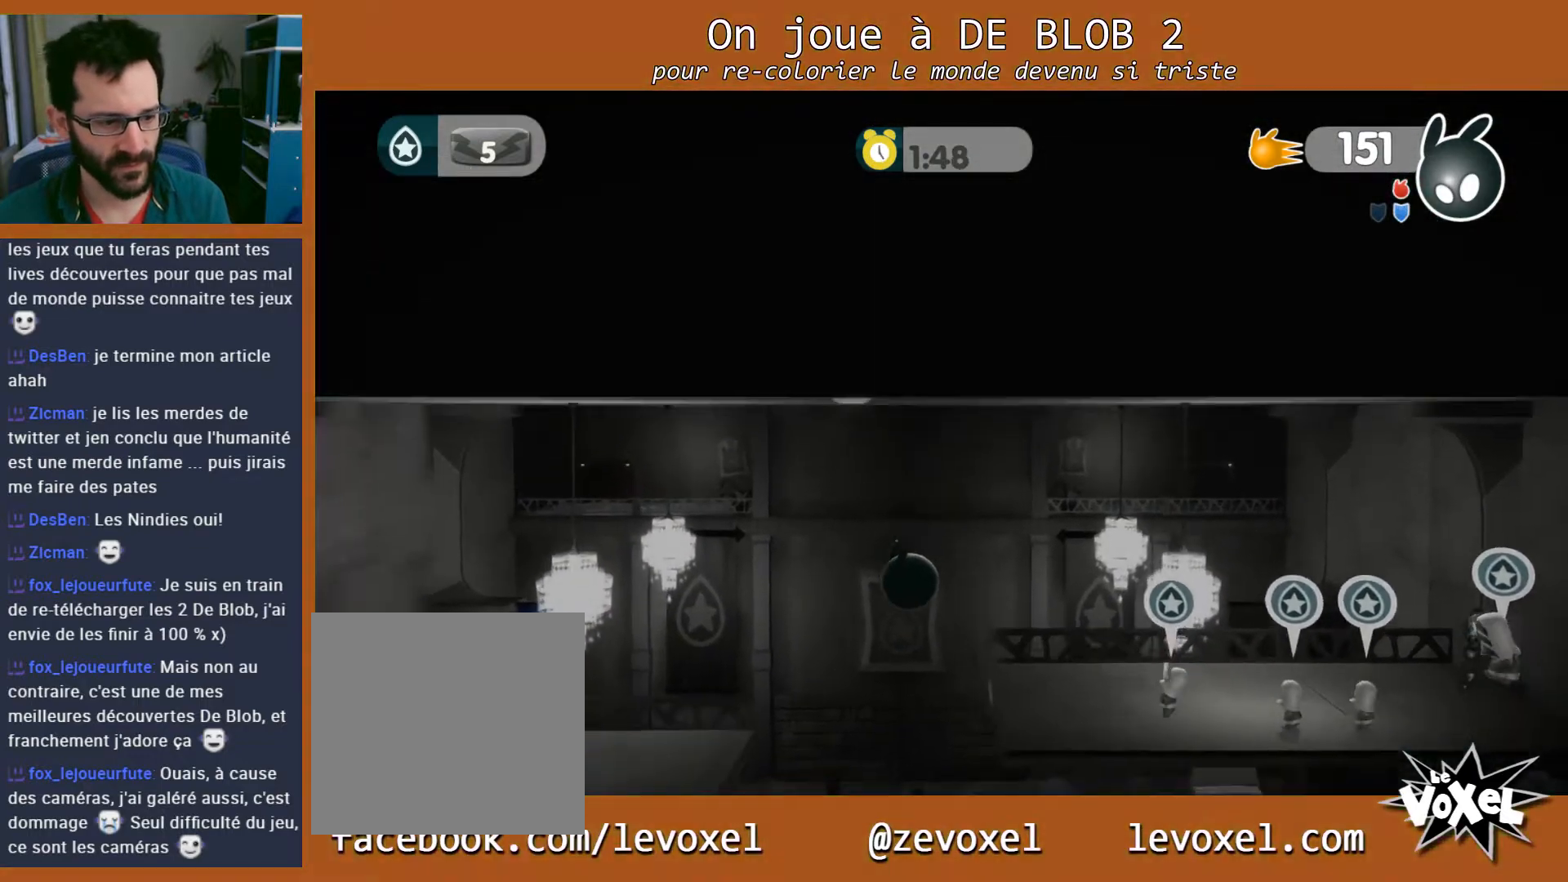
{"buttons": [], "left_stick": "right", "right_stick": "center", "events": []}
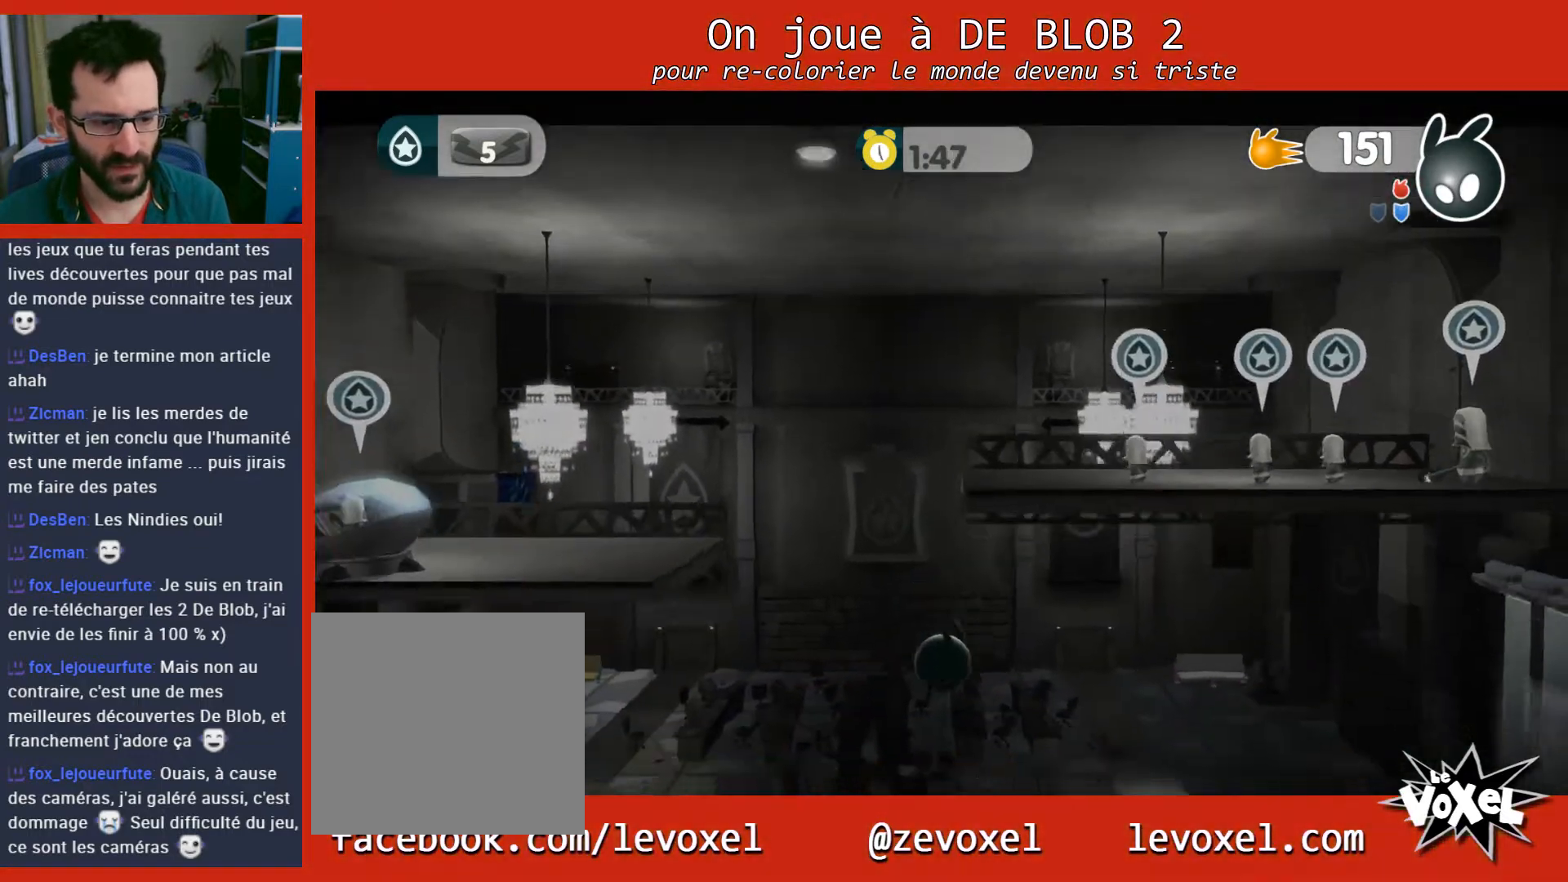
{"buttons": [], "left_stick": "right", "right_stick": "center", "events": []}
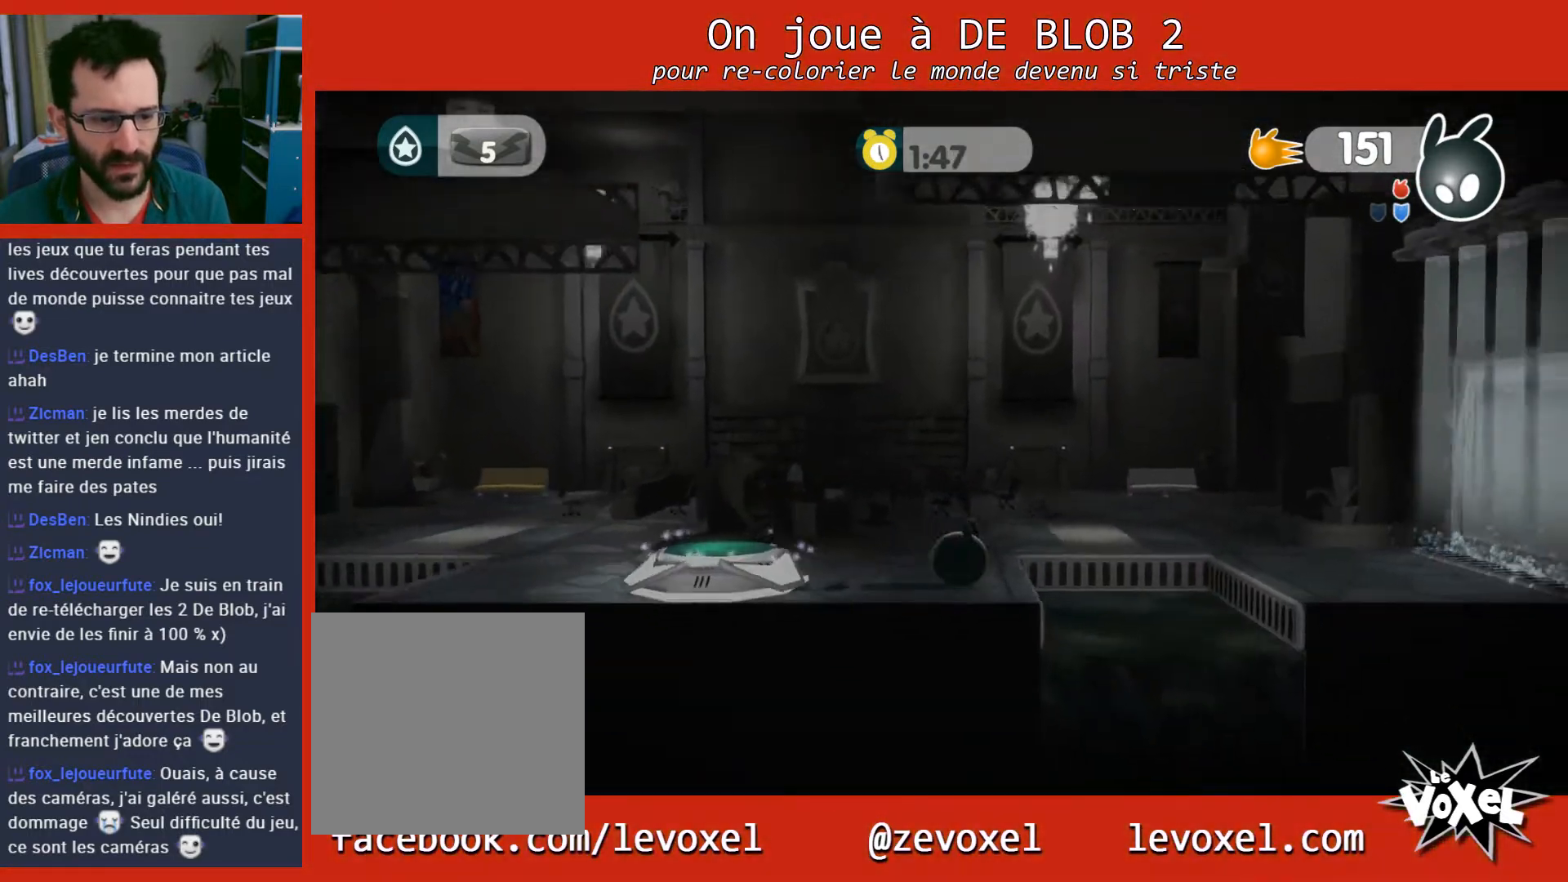
{"buttons": [], "left_stick": "right", "right_stick": "center", "events": [[33, "A", "down"], [167, "A", "up"]]}
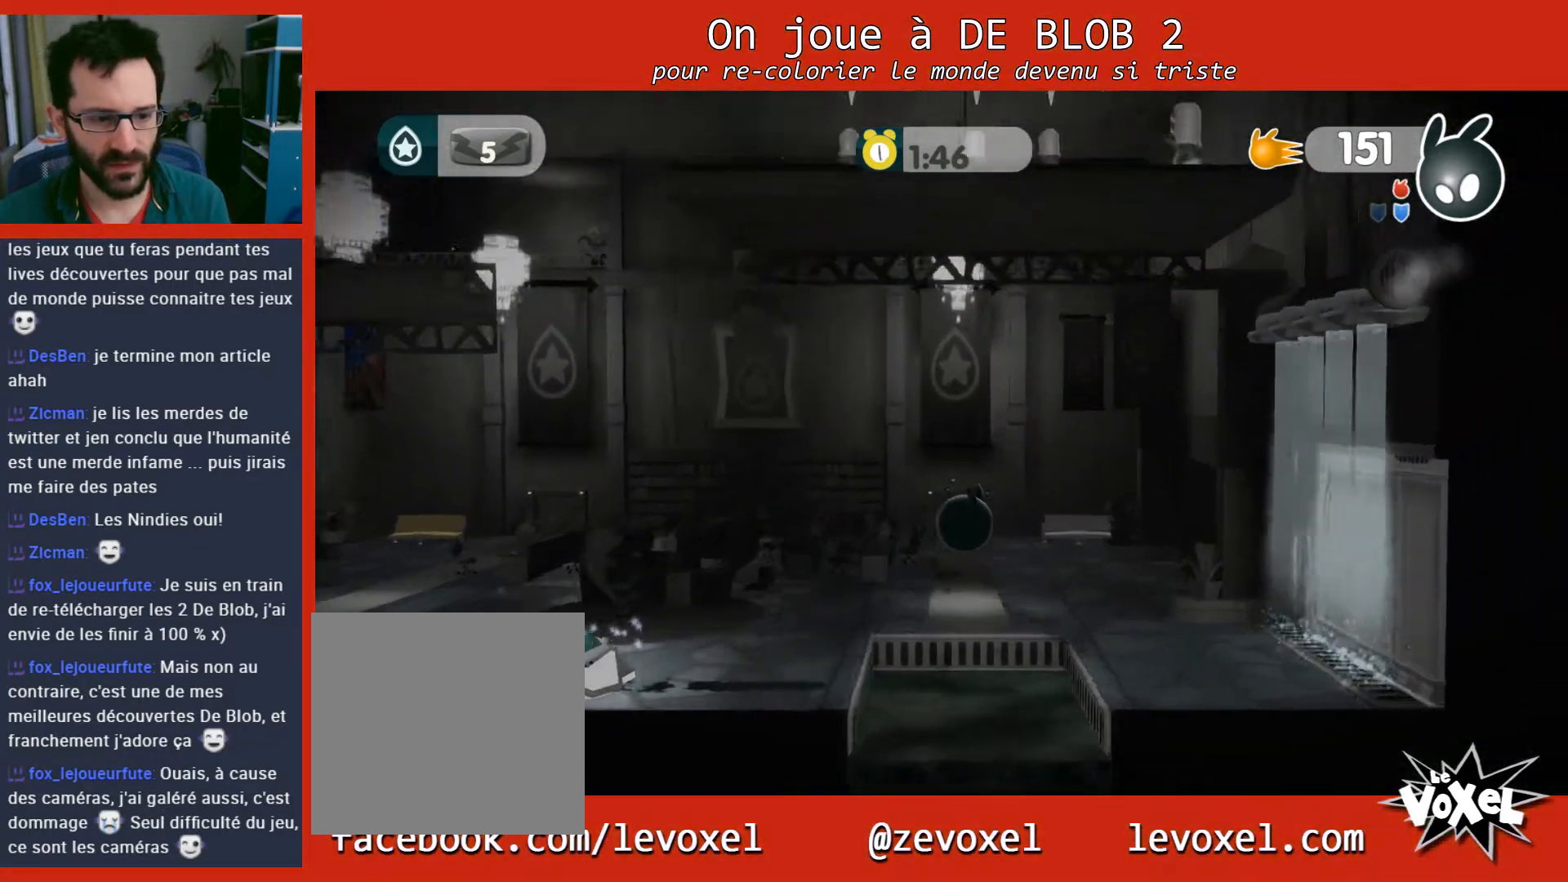
{"buttons": ["L2"], "left_stick": "right", "right_stick": "center", "events": [[133, "A", "down"], [133, "L2", "down"], [233, "A", "up"], [300, "A", "down"], [333, "A", "up"]]}
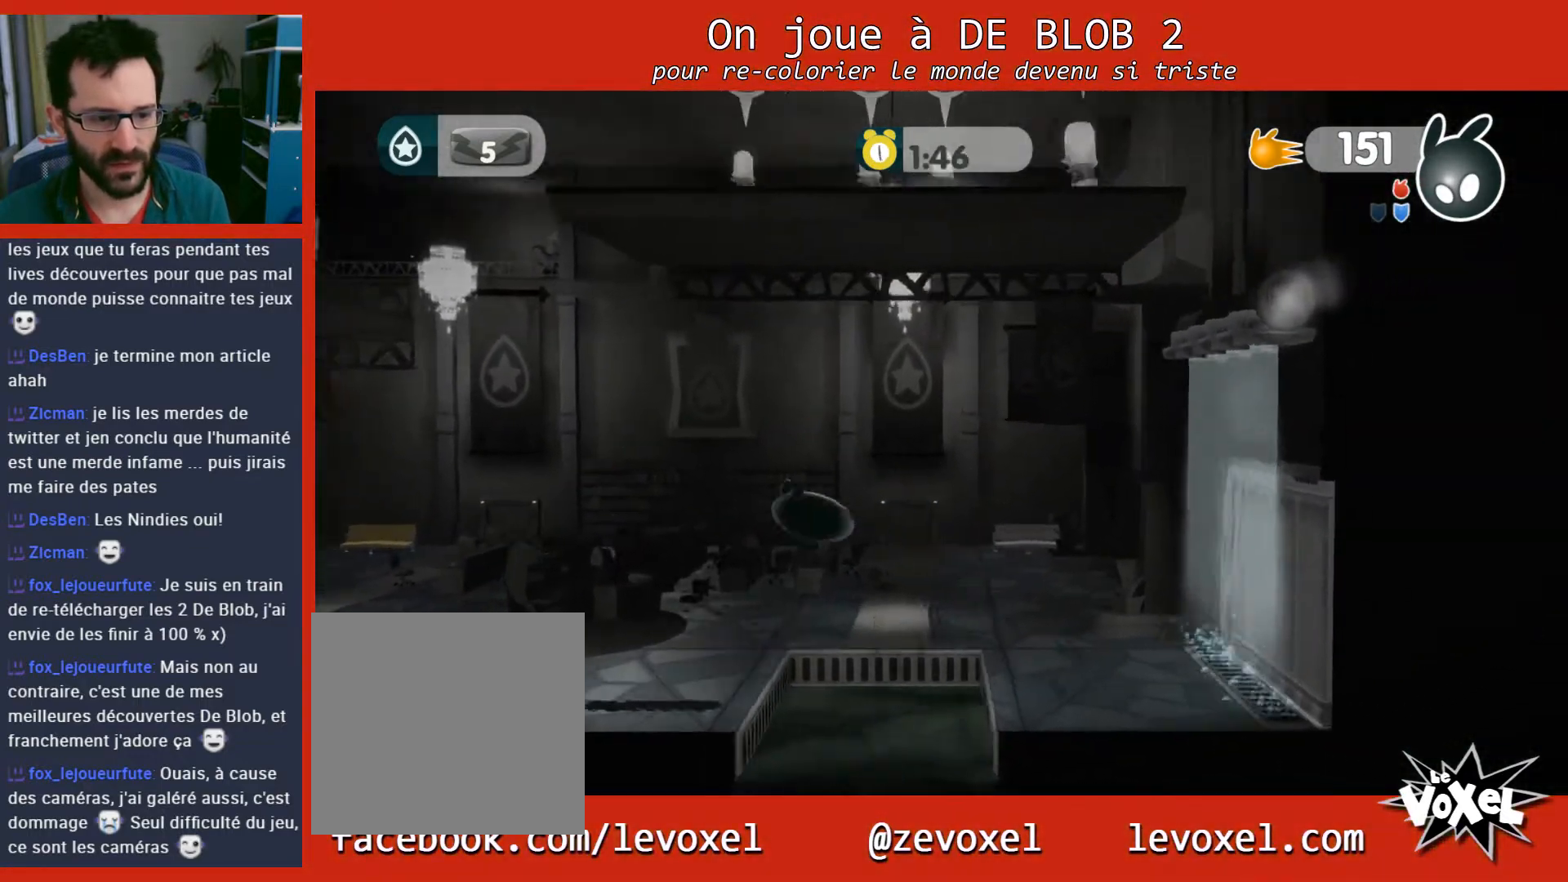
{"buttons": [], "left_stick": "right", "right_stick": "center", "events": [[100, "L2", "up"]]}
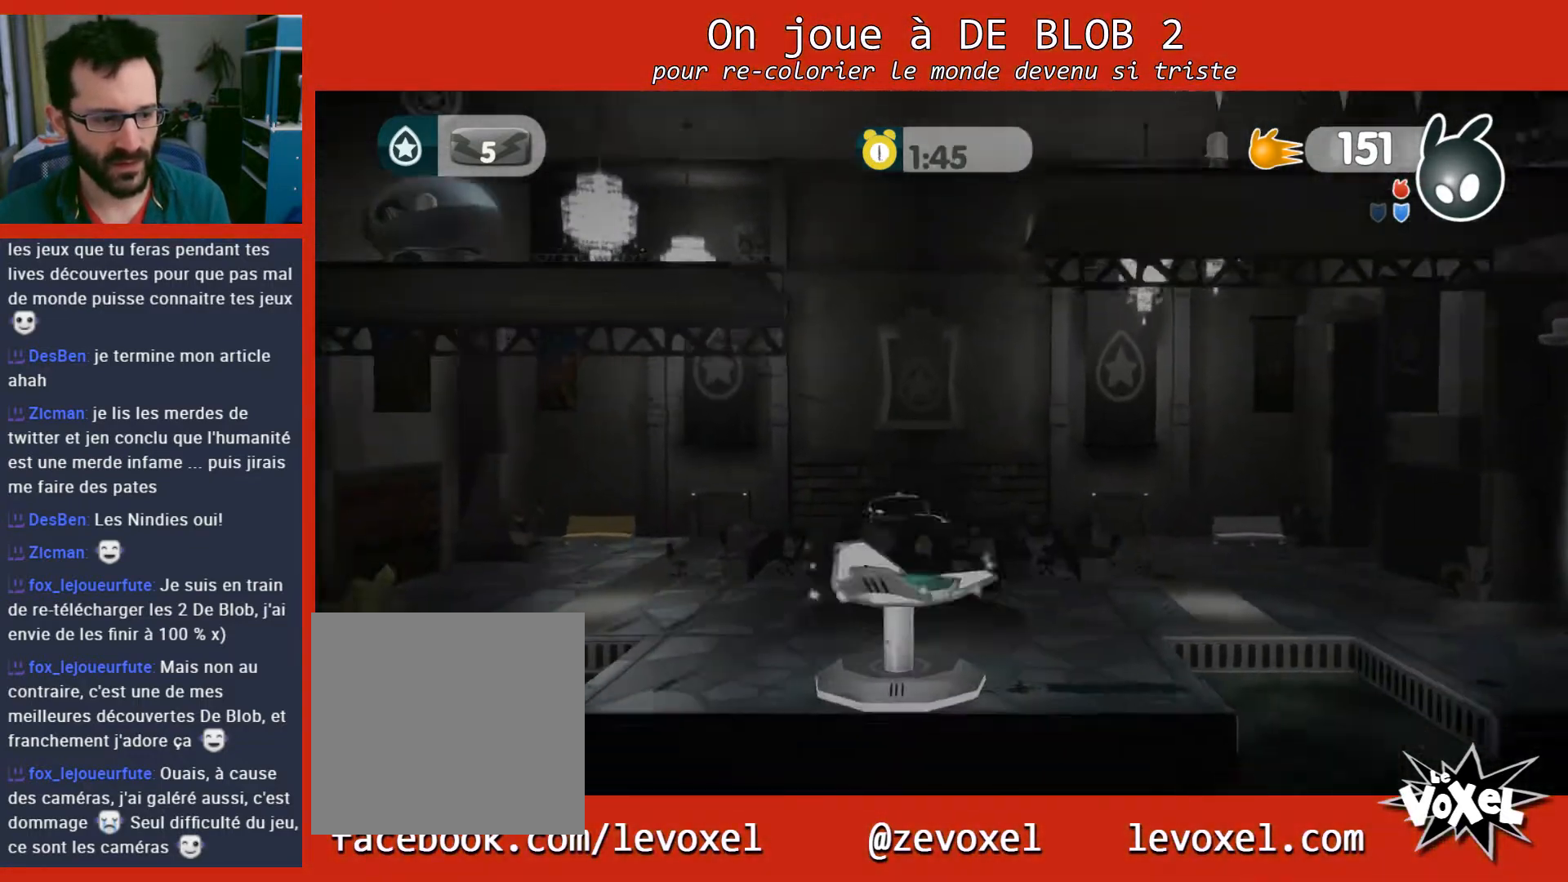
{"buttons": [], "left_stick": "right", "right_stick": "center", "events": []}
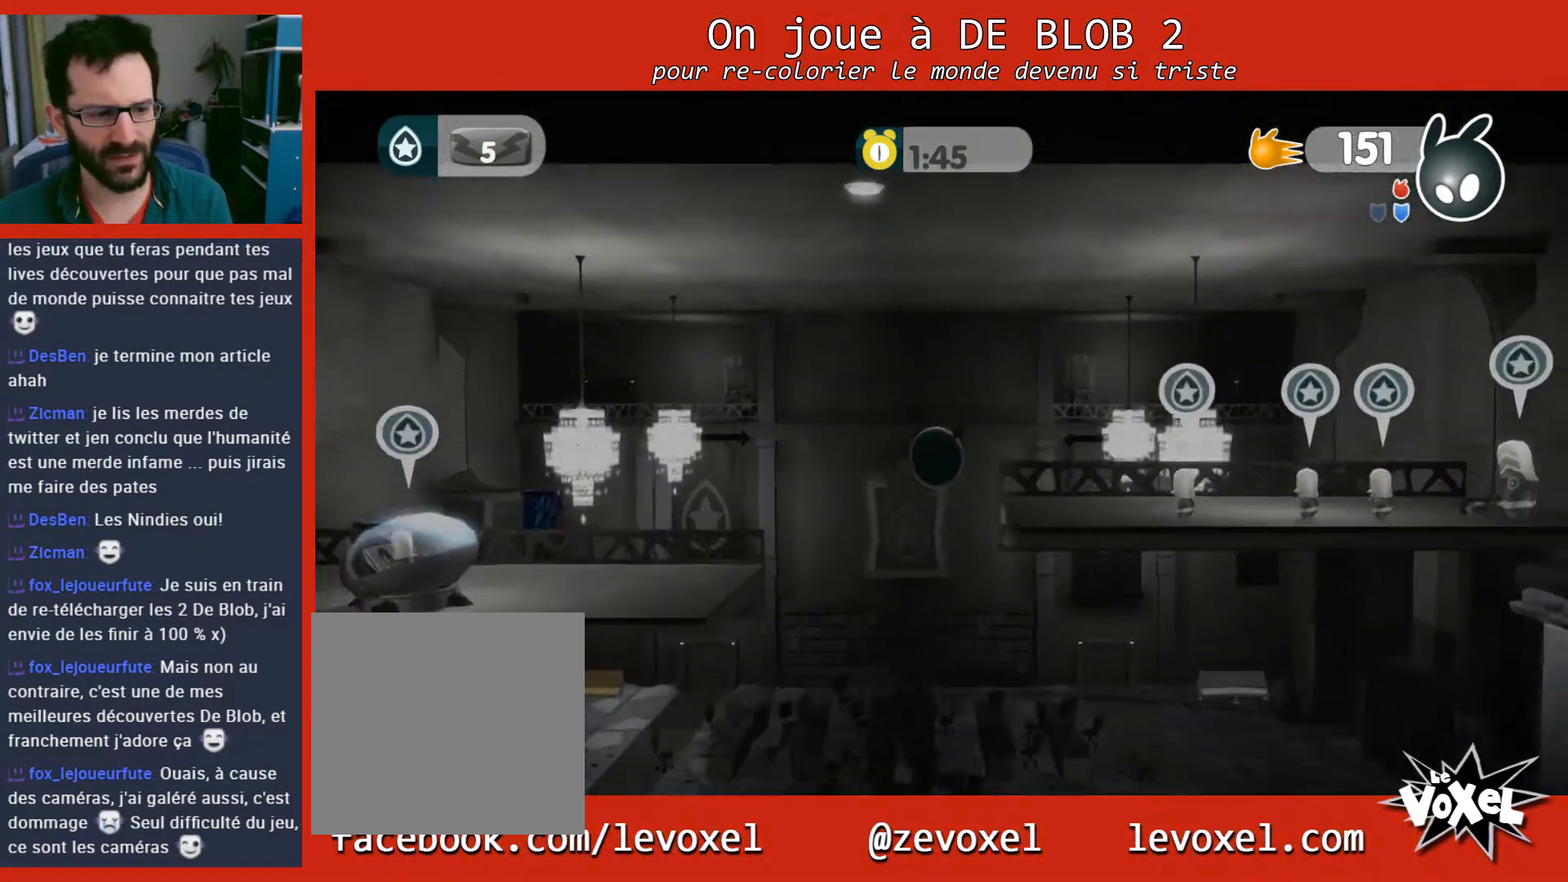
{"buttons": [], "left_stick": "down-left", "right_stick": "center", "events": [[67, "left_stick", "up-left"], [167, "left_stick", "left"], [367, "left_stick", "down-left"]]}
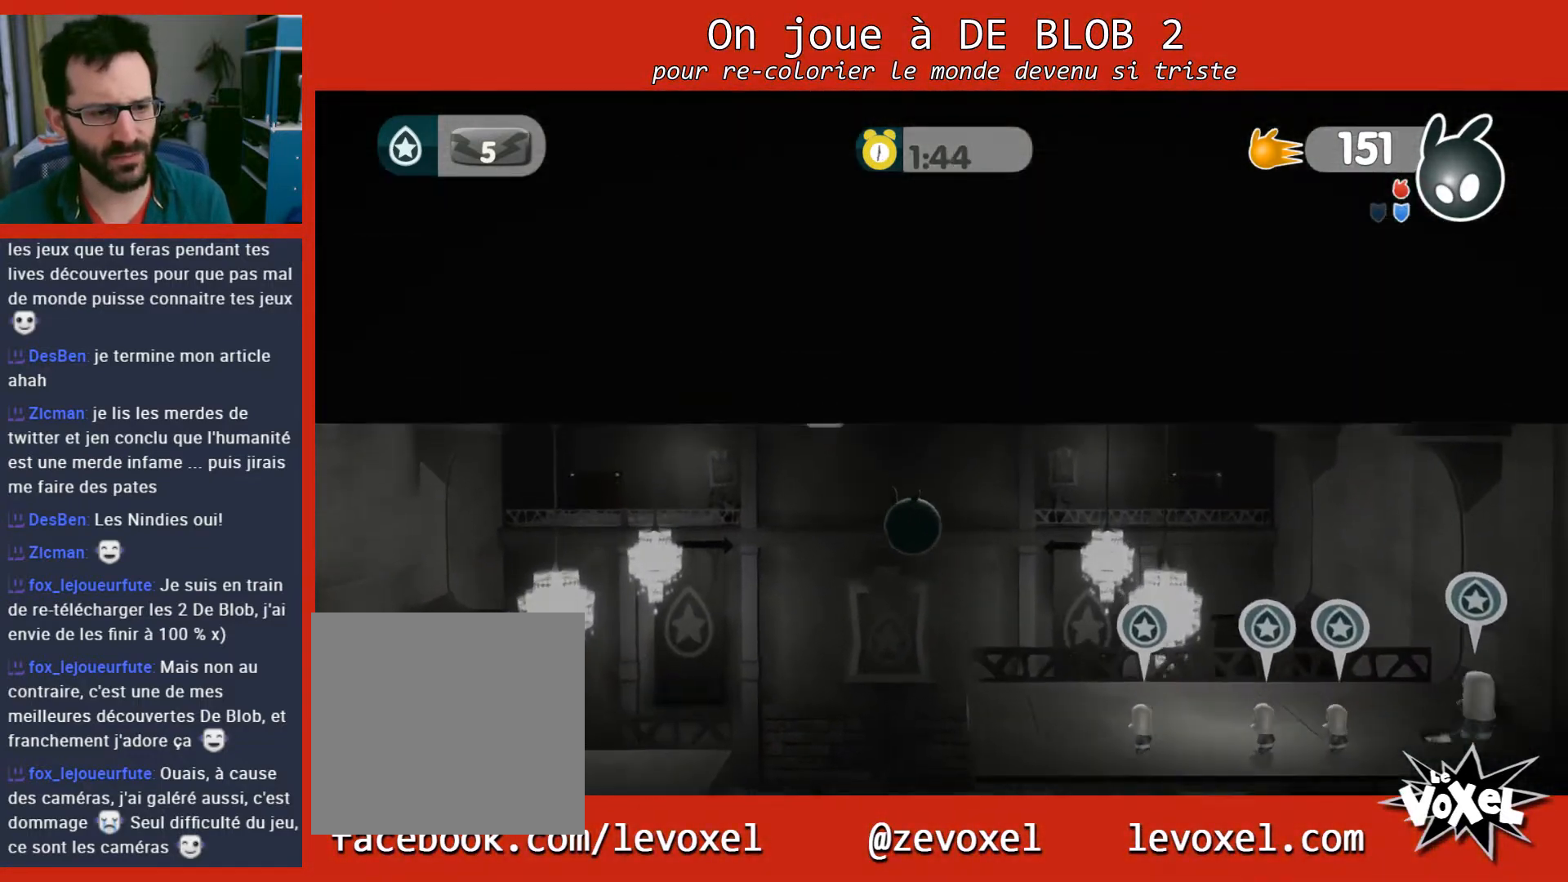
{"buttons": [], "left_stick": "center", "right_stick": "center", "events": [[33, "left_stick", "down"], [167, "left_stick", "center"], [267, "left_stick", "right"], [467, "left_stick", "center"]]}
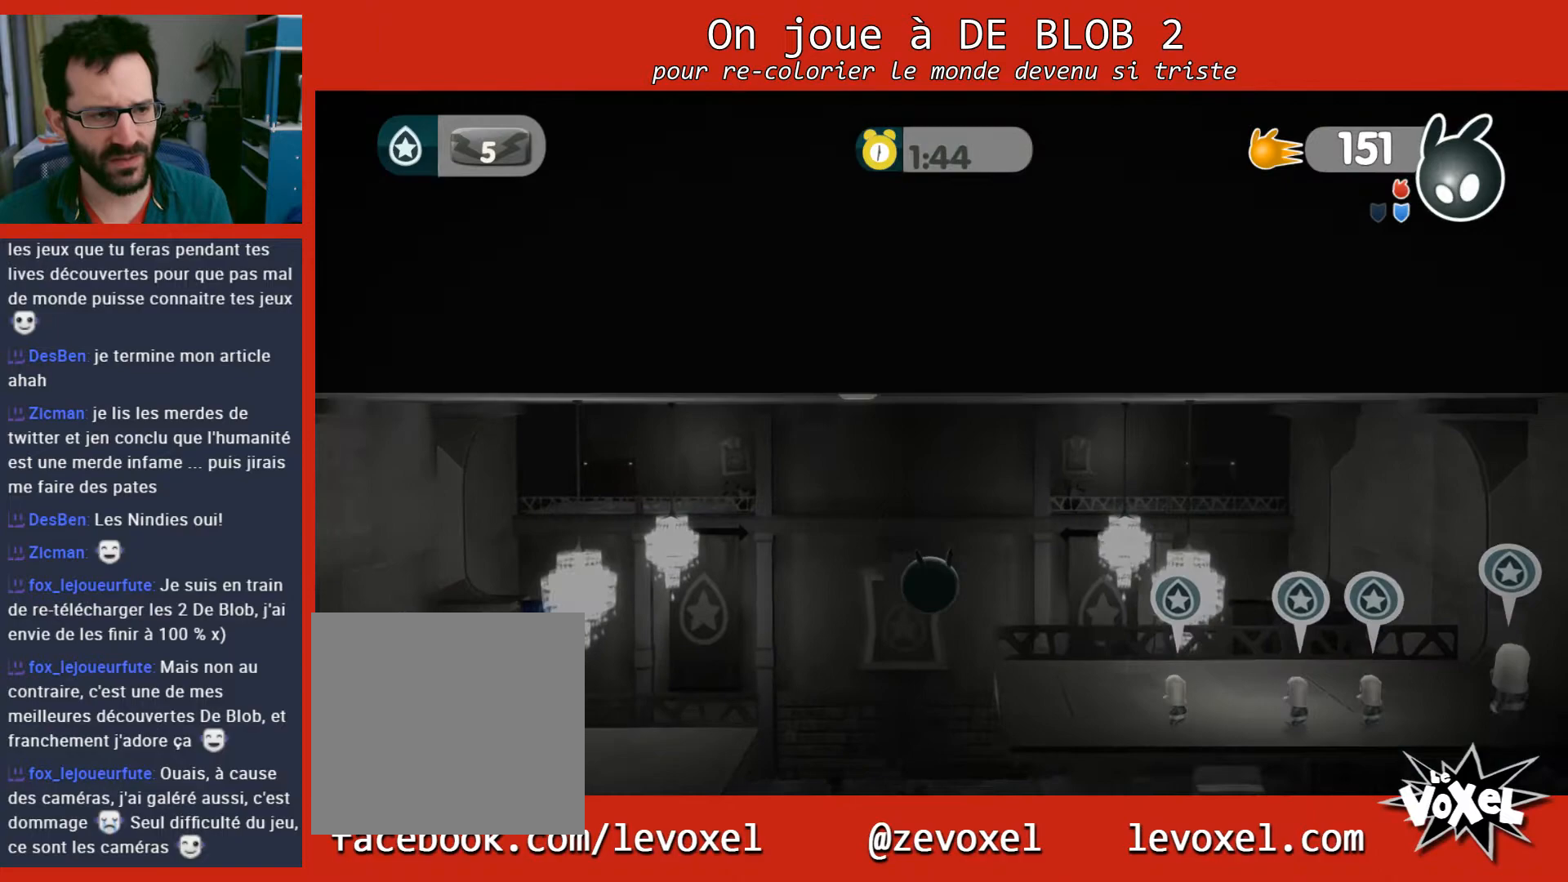
{"buttons": [], "left_stick": "right", "right_stick": "center", "events": [[400, "left_stick", "right"]]}
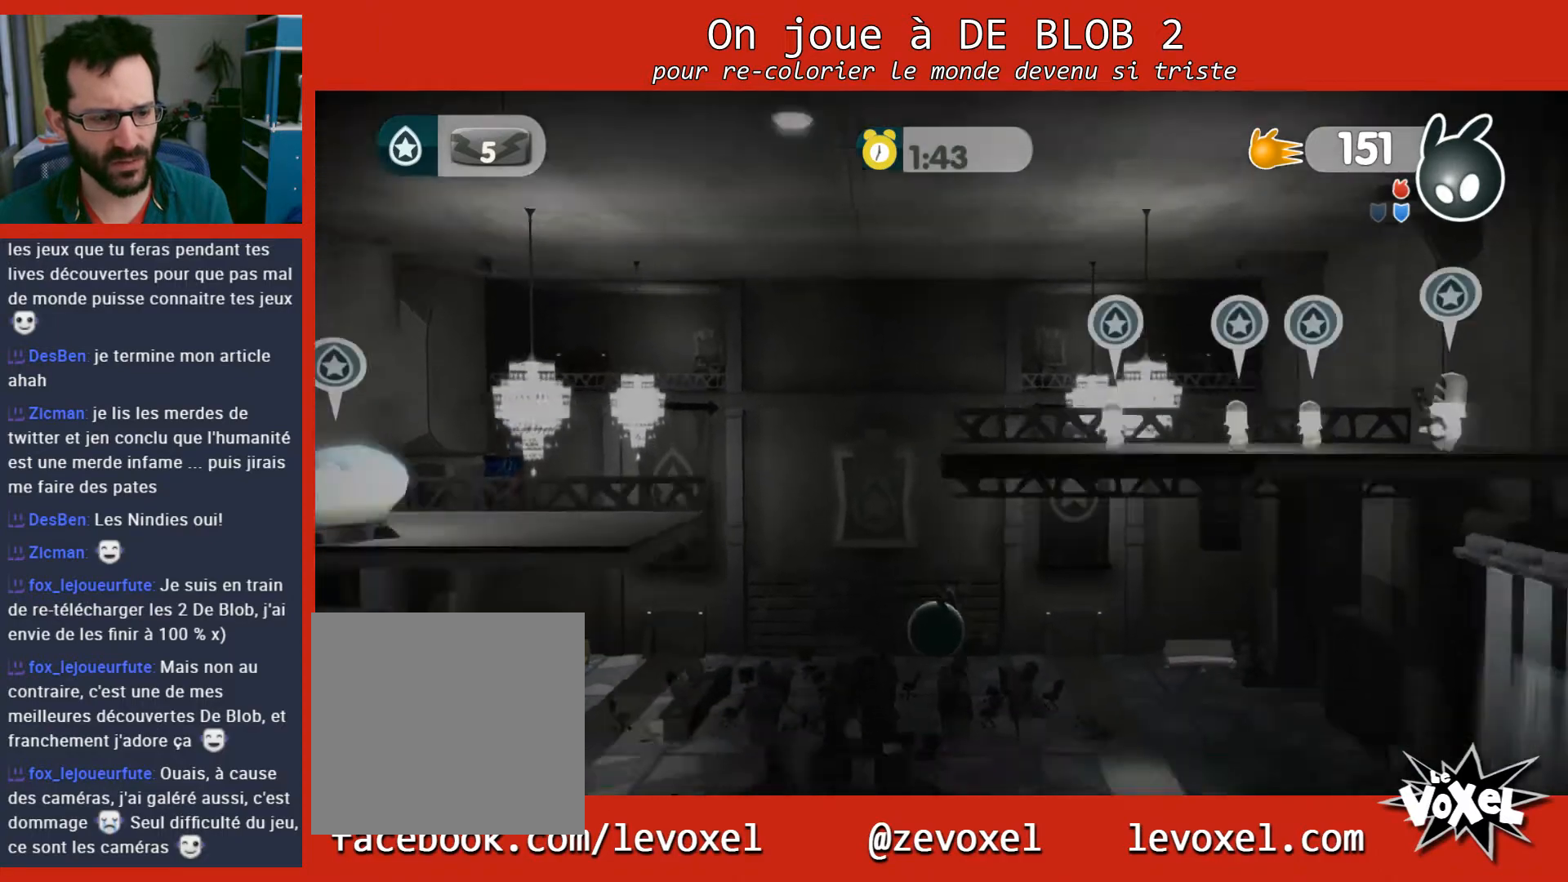
{"buttons": ["A"], "left_stick": "right", "right_stick": "center", "events": [[500, "A", "down"]]}
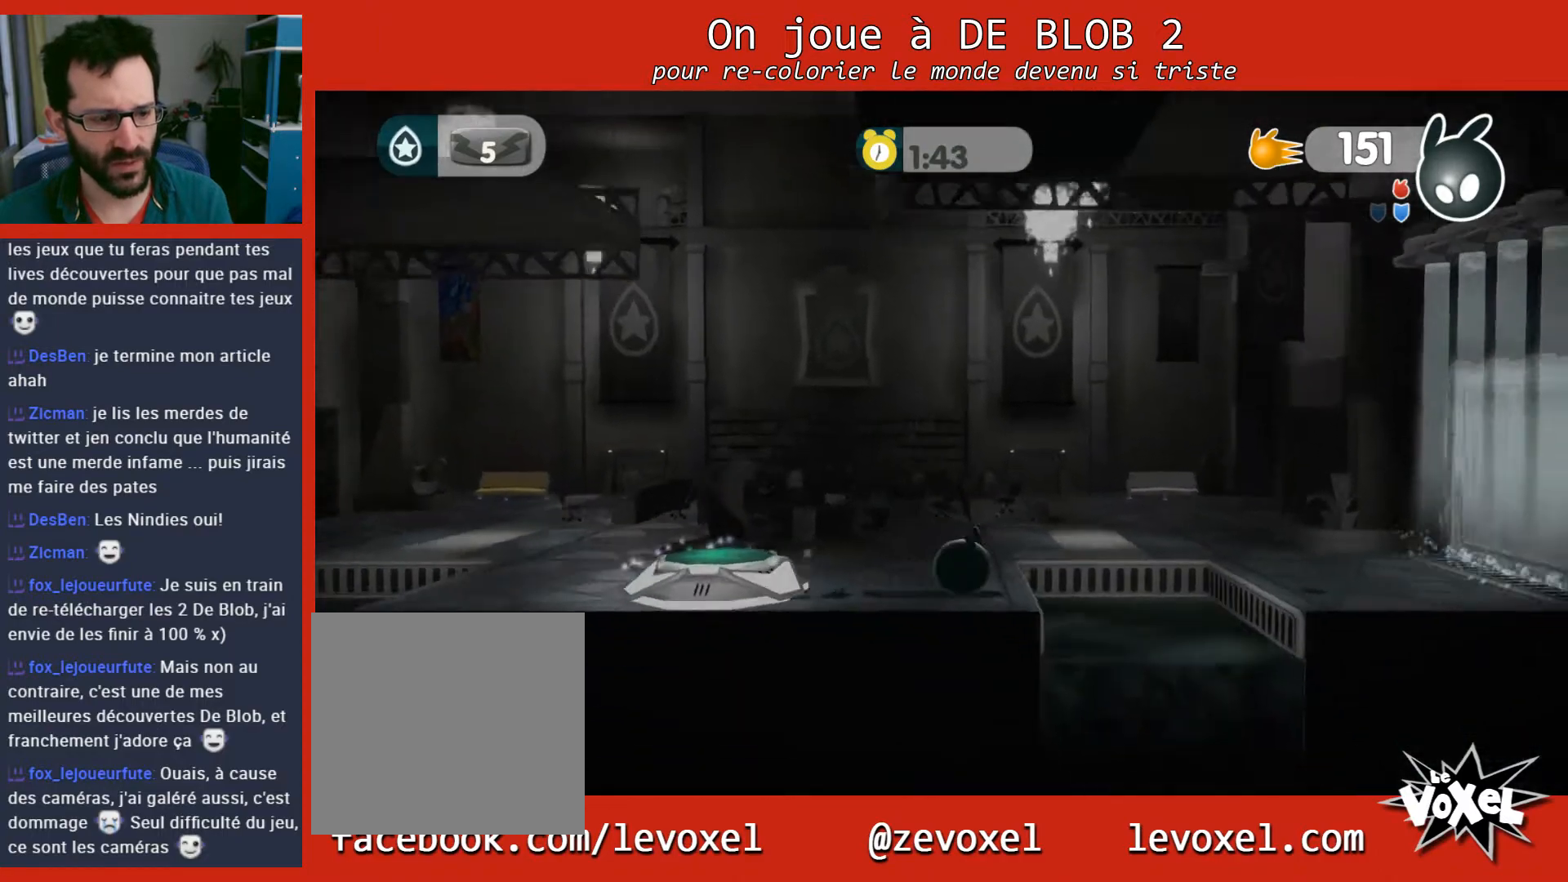
{"buttons": [], "left_stick": "right", "right_stick": "center", "events": [[367, "A", "up"]]}
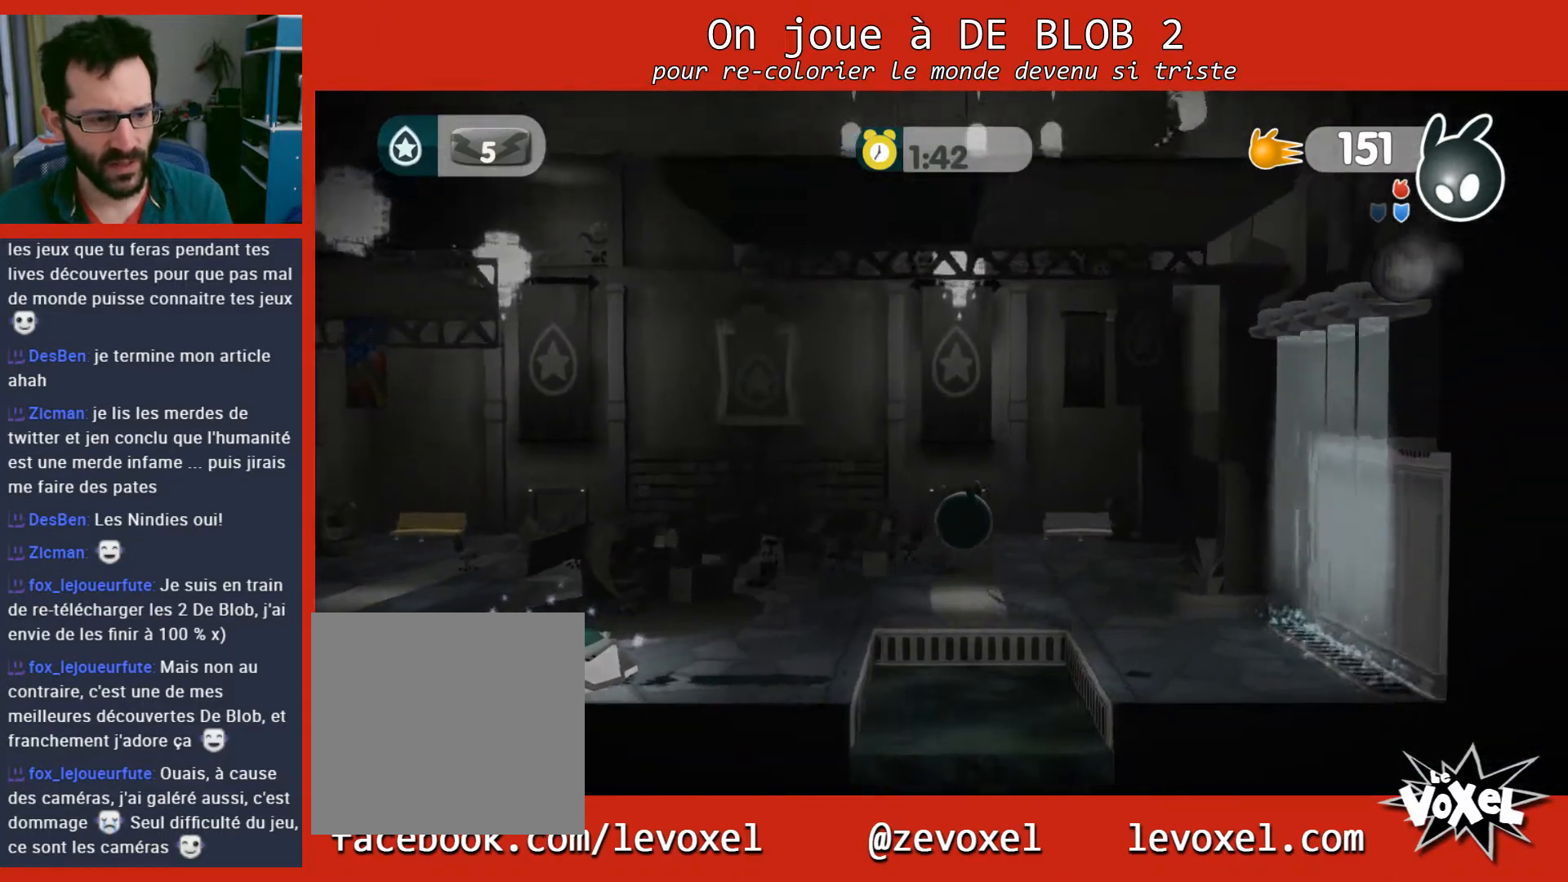
{"buttons": [], "left_stick": "right", "right_stick": "center", "events": []}